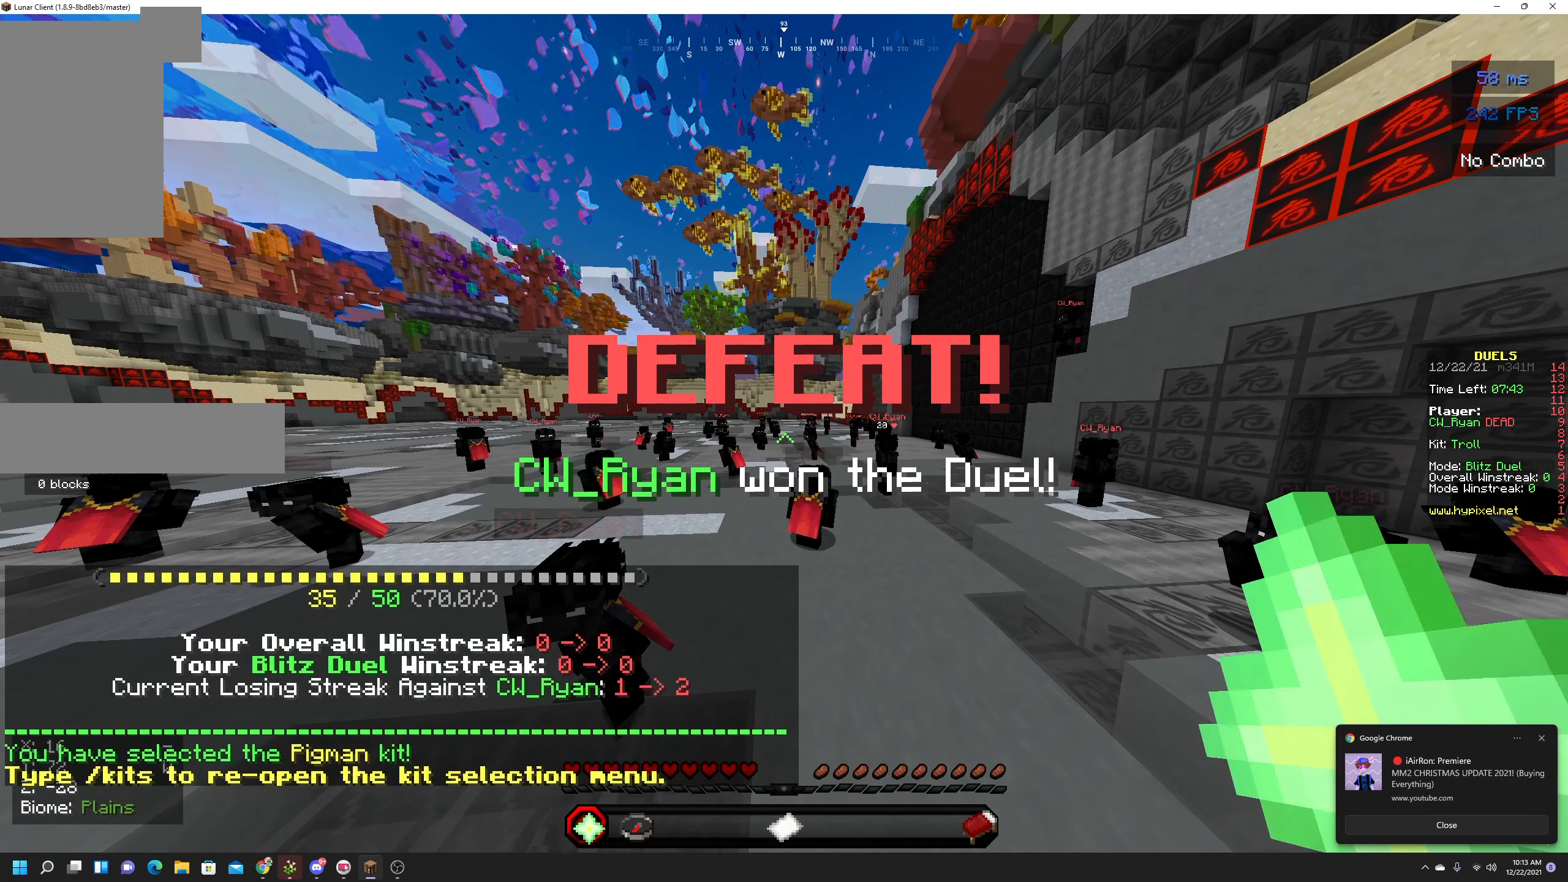
Gameplay with keyboard and mouse; each line is a JSON object with the keys and mouse buttons held at the frame after it. "events" lists presses ("down") and releases ("up") of "a", "d", "s", "space", "w", "mouse_left" and "mouse_right" between this image and that frame as [ms after this image, input, new state], when the widget could be followed in between. "mouse_left", "mouse_right" = the "left", "right" buttons of the "mouse" list. No other keys are recorded. Fast repeated clicks can show as one long hold. Mouse movement is not recorded.
{"keys": [], "mouse": [], "events": []}
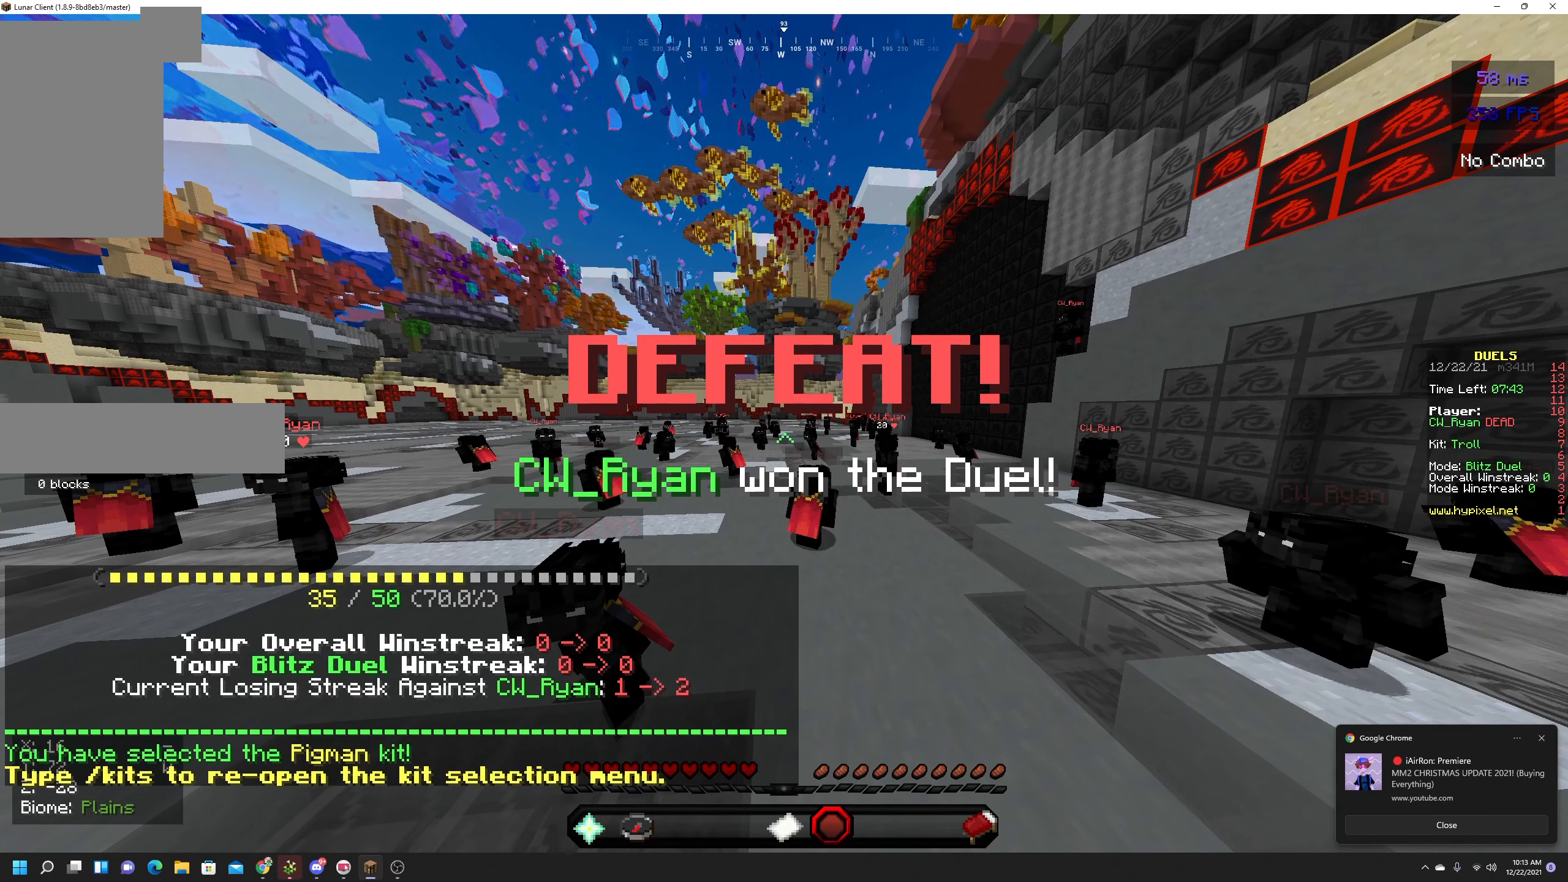
{"keys": [], "mouse": ["right"], "events": [[333, "mouse_right", "down"]]}
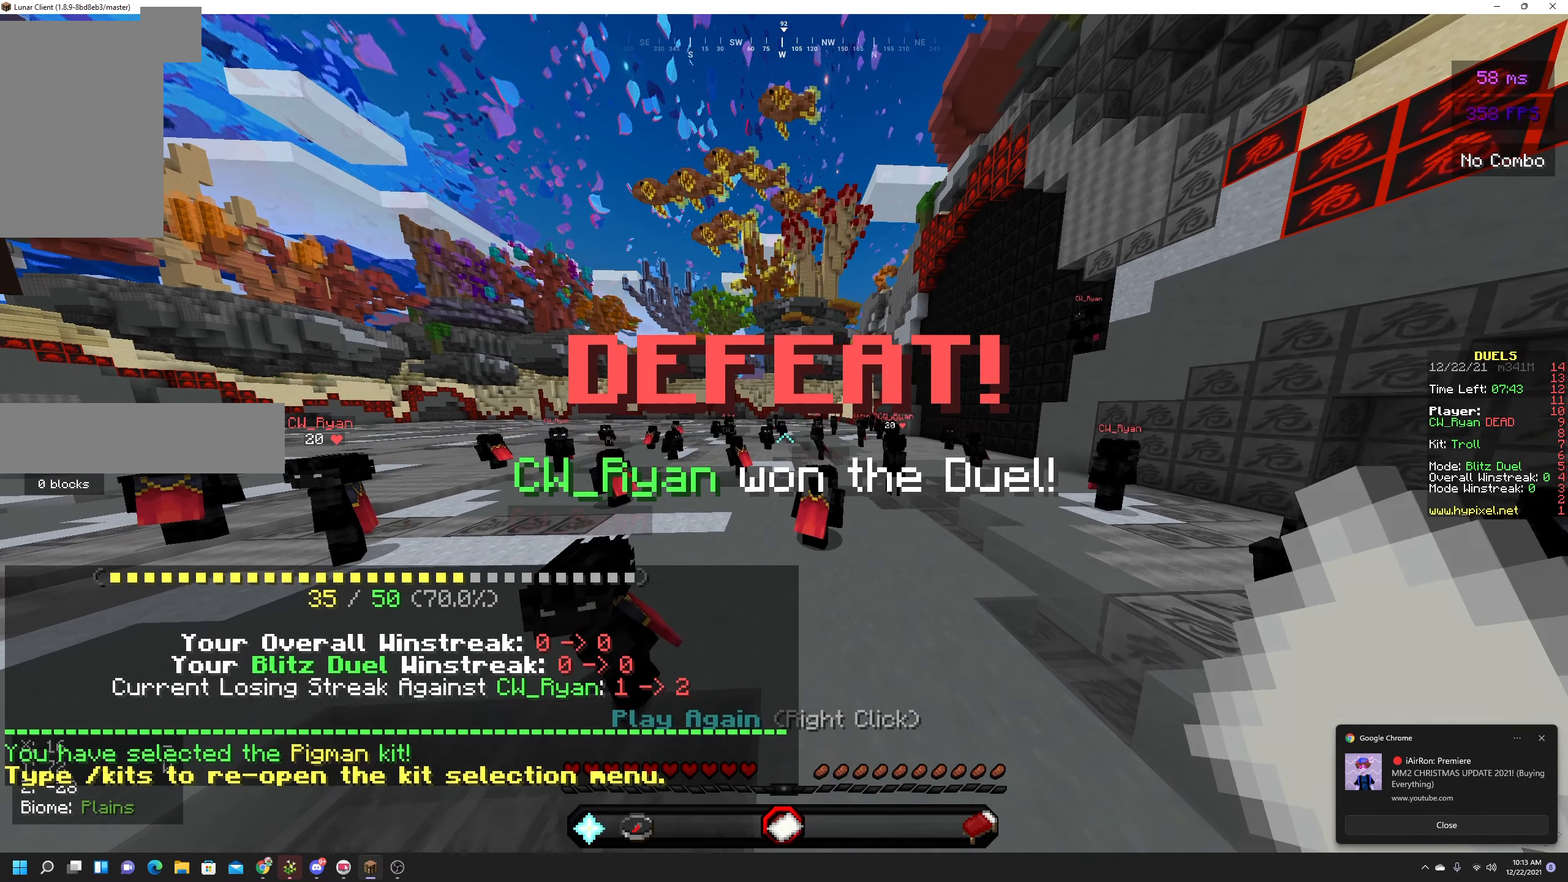
{"keys": ["w"], "mouse": []}
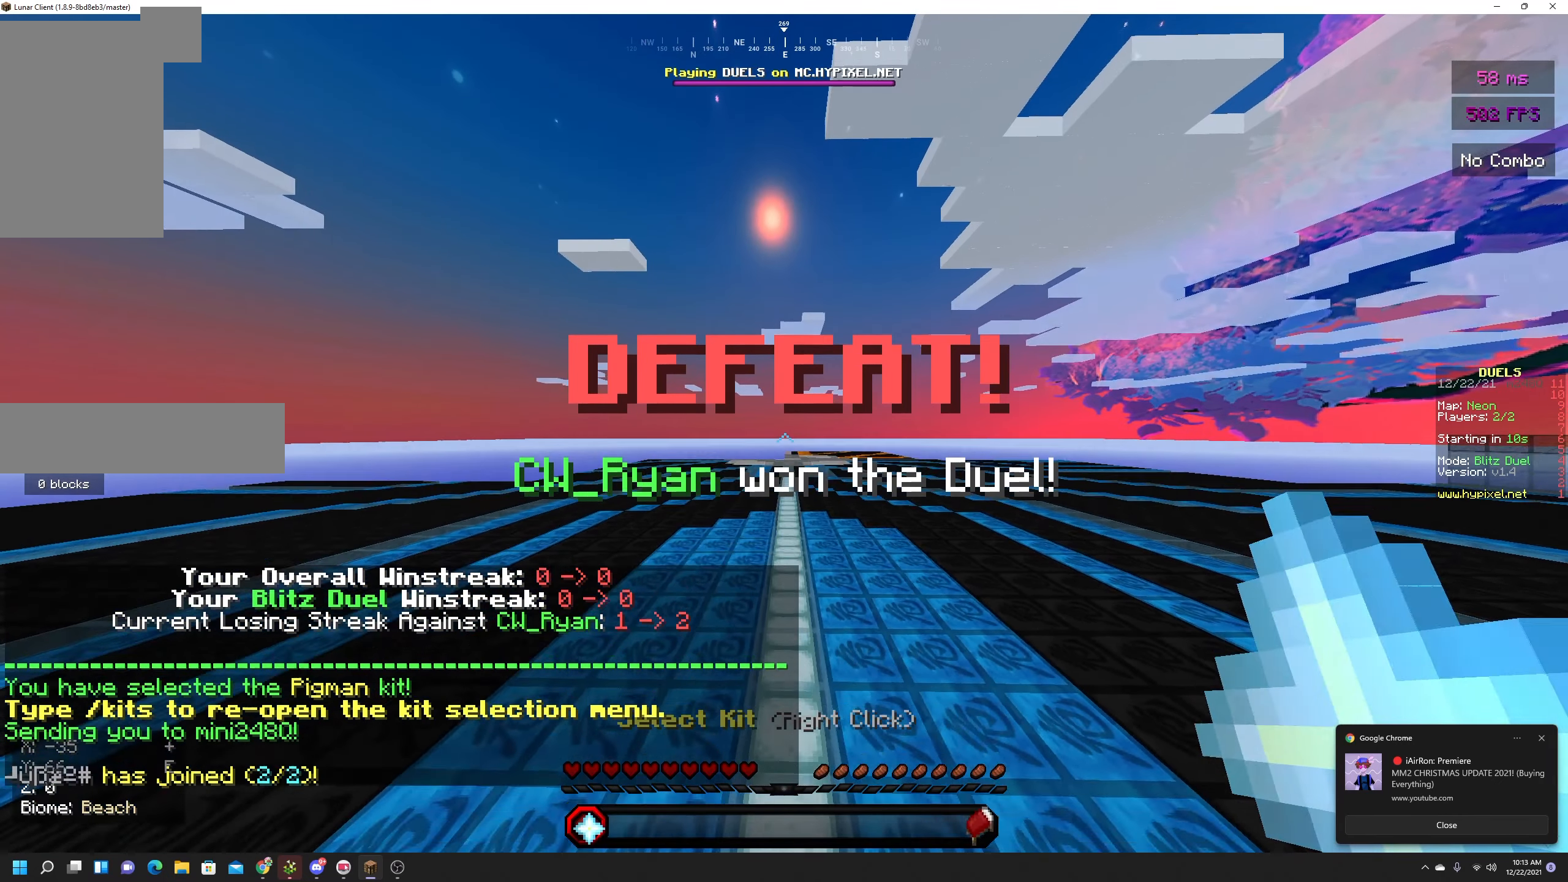
{"keys": [], "mouse": []}
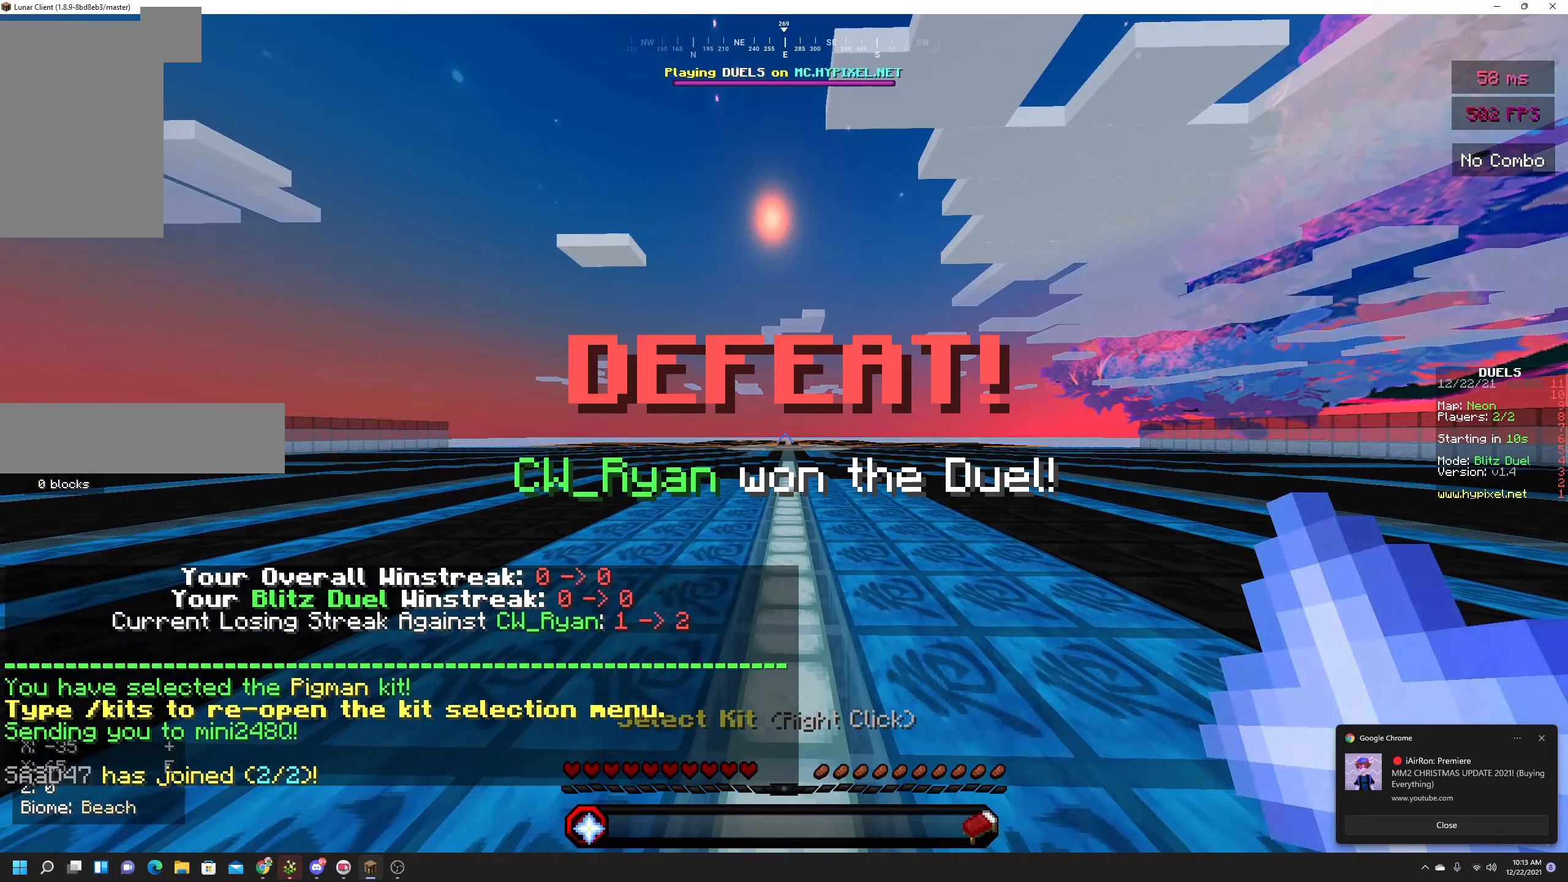
{"keys": ["space", "w"], "mouse": [], "events": [[17, "w", "down"], [184, "space", "down"]]}
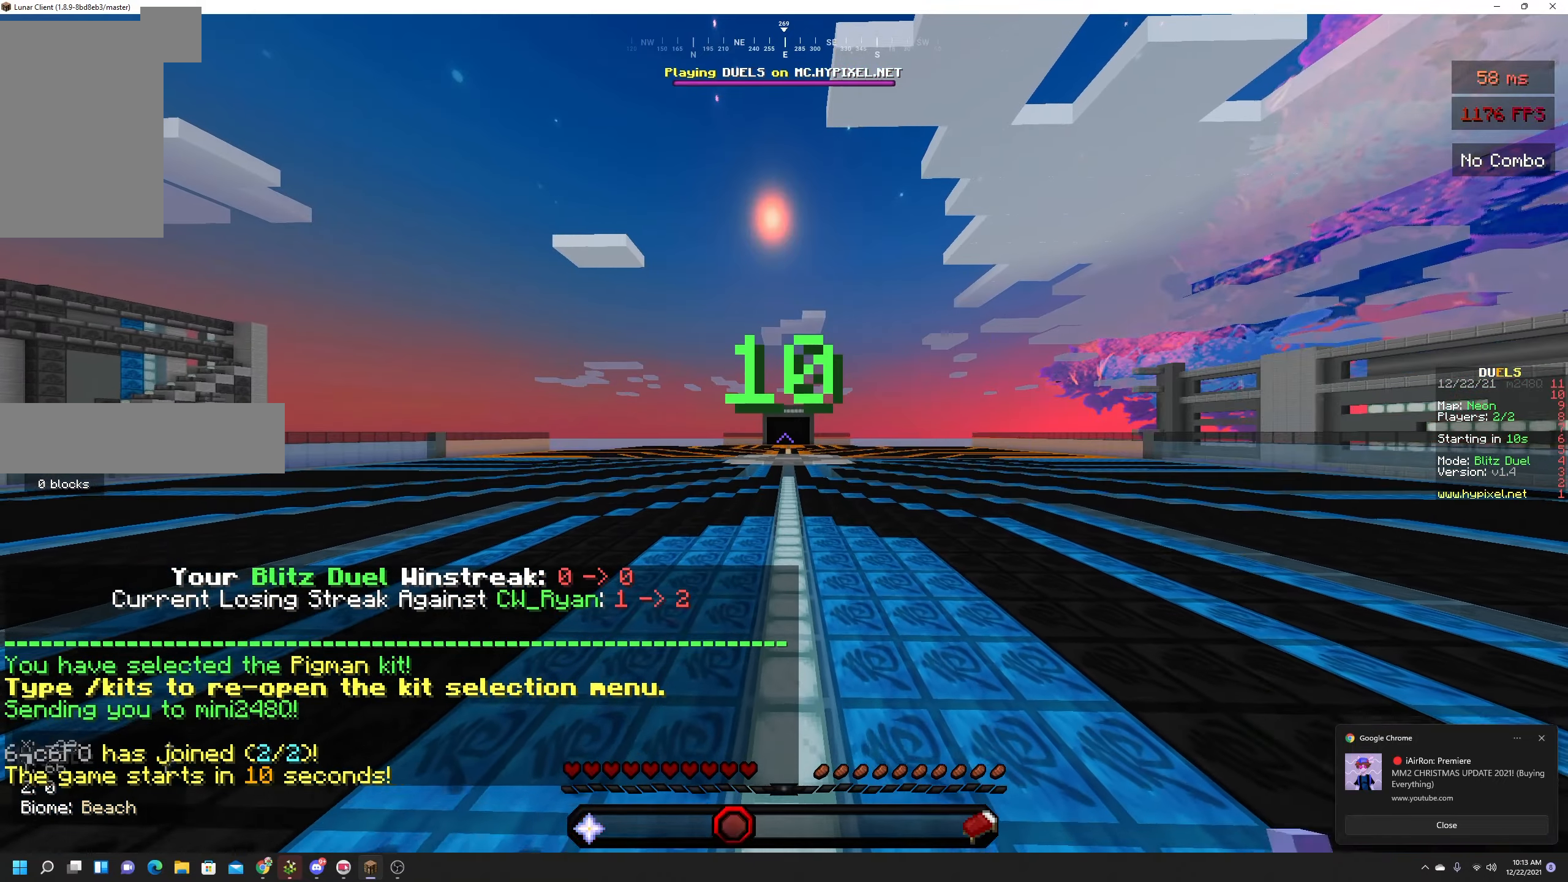
{"keys": ["w"], "mouse": [], "events": [[50, "mouse_left", "down"], [267, "space", "up"], [267, "w", "up"], [350, "mouse_left", "up"], [434, "w", "down"]]}
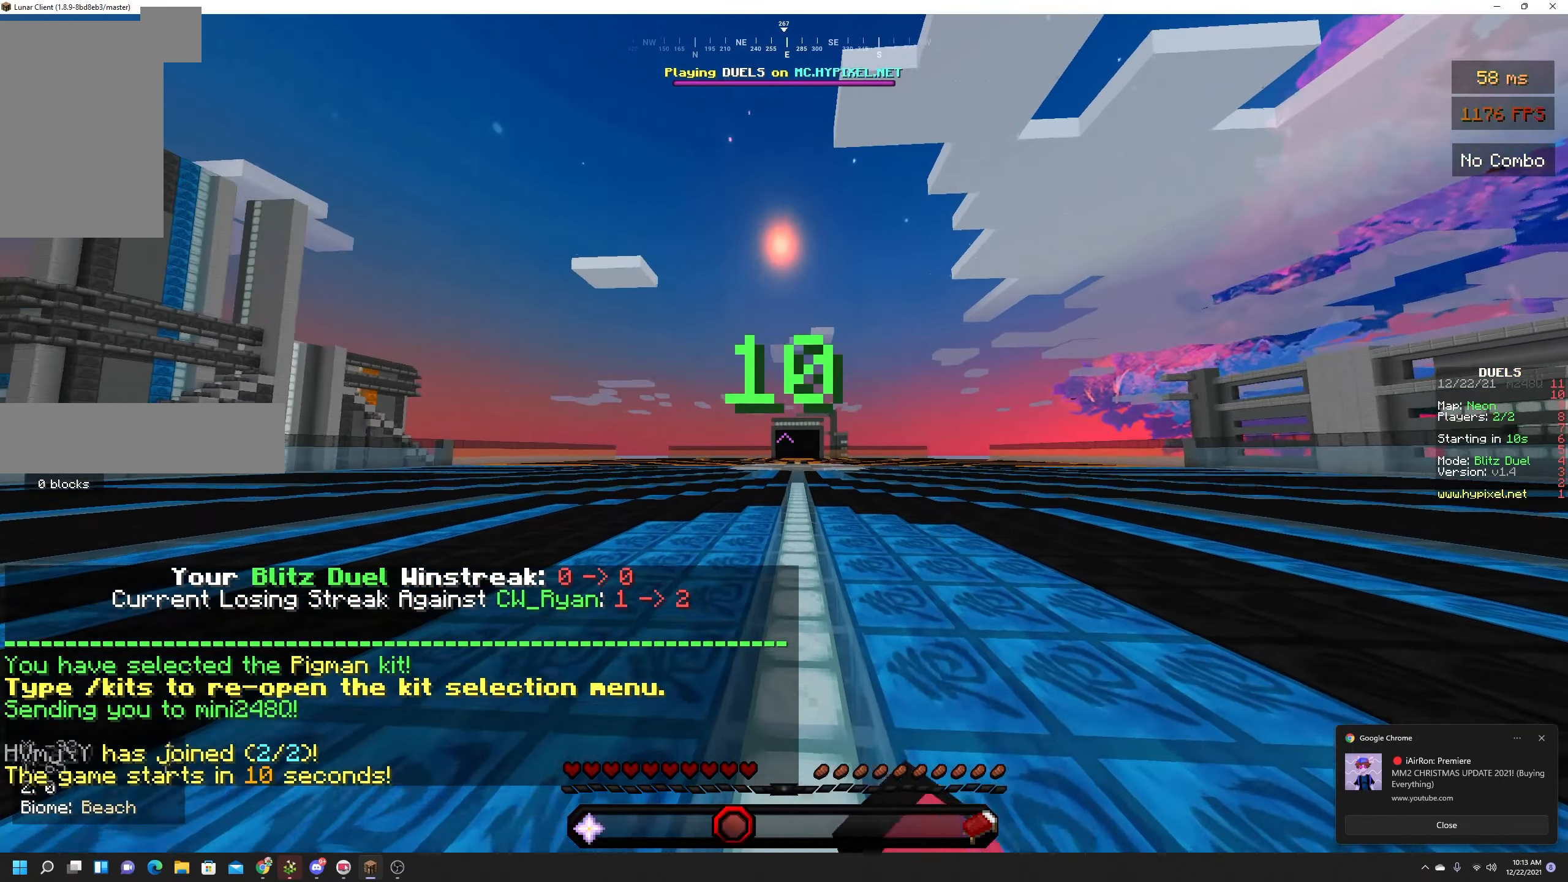
{"keys": ["space", "w"], "mouse": ["left"], "events": [[67, "w", "up"], [100, "w", "down"], [250, "space", "down"], [284, "mouse_left", "down"]]}
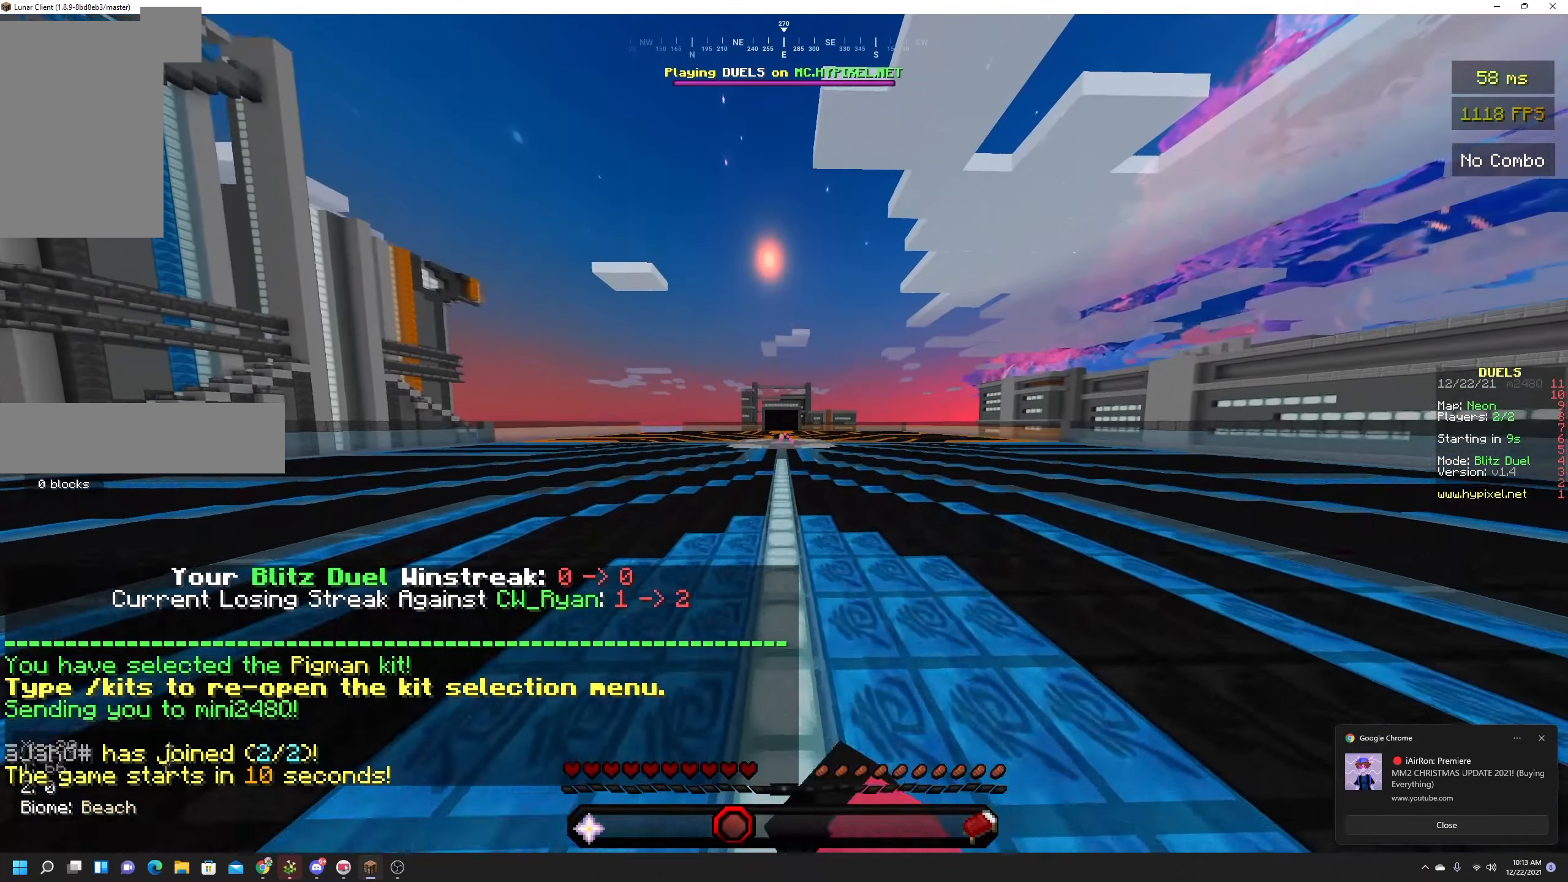
{"keys": ["space", "w"], "mouse": [], "events": [[217, "mouse_left", "up"]]}
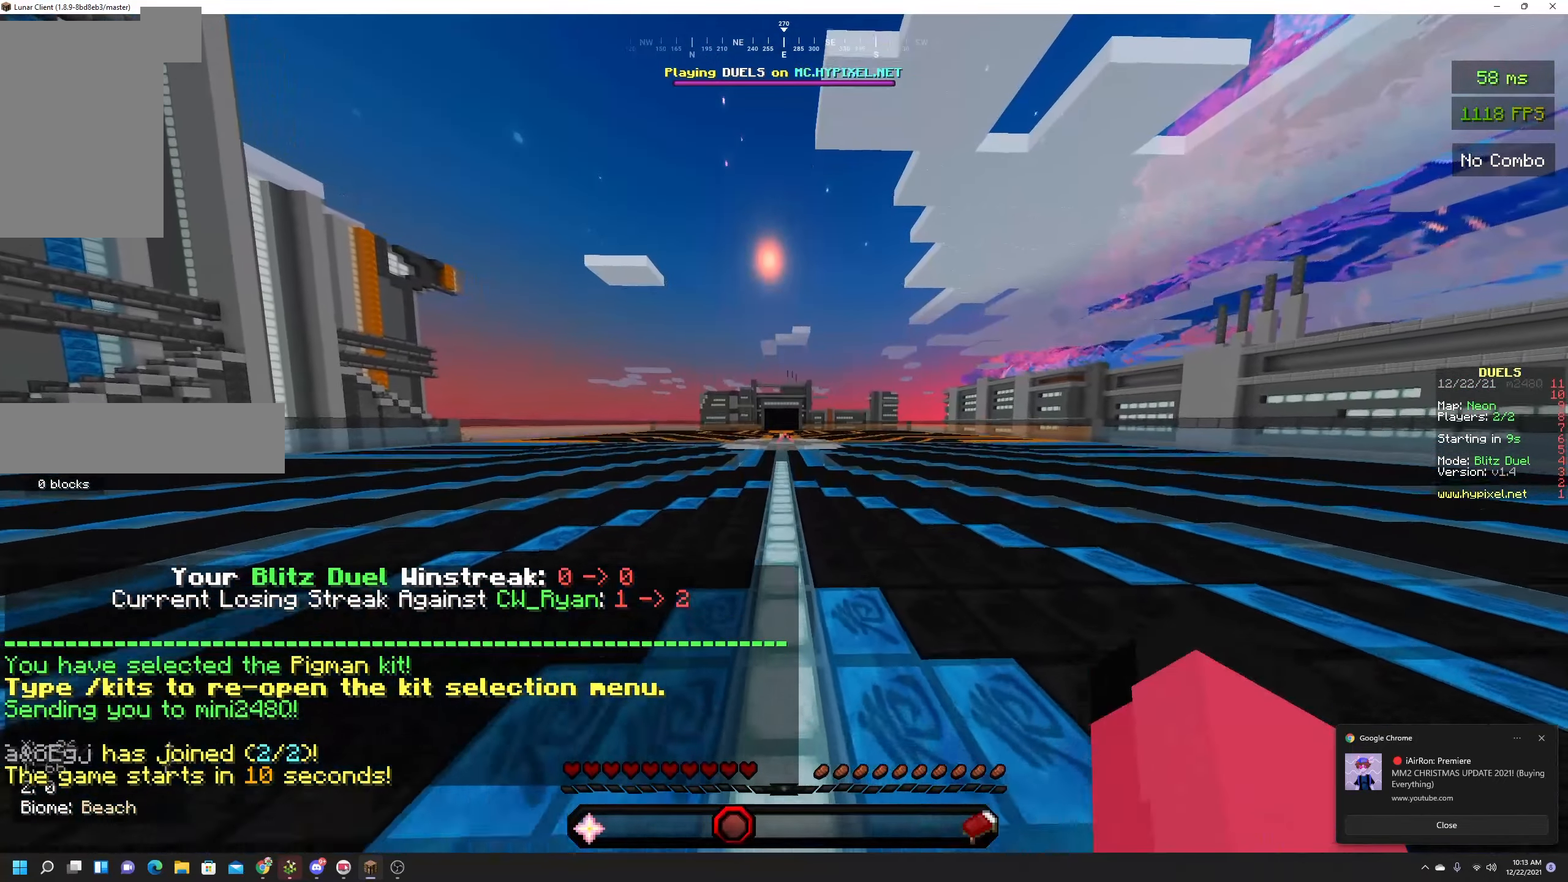
{"keys": ["space", "w"], "mouse": ["left"], "events": [[34, "mouse_left", "down"]]}
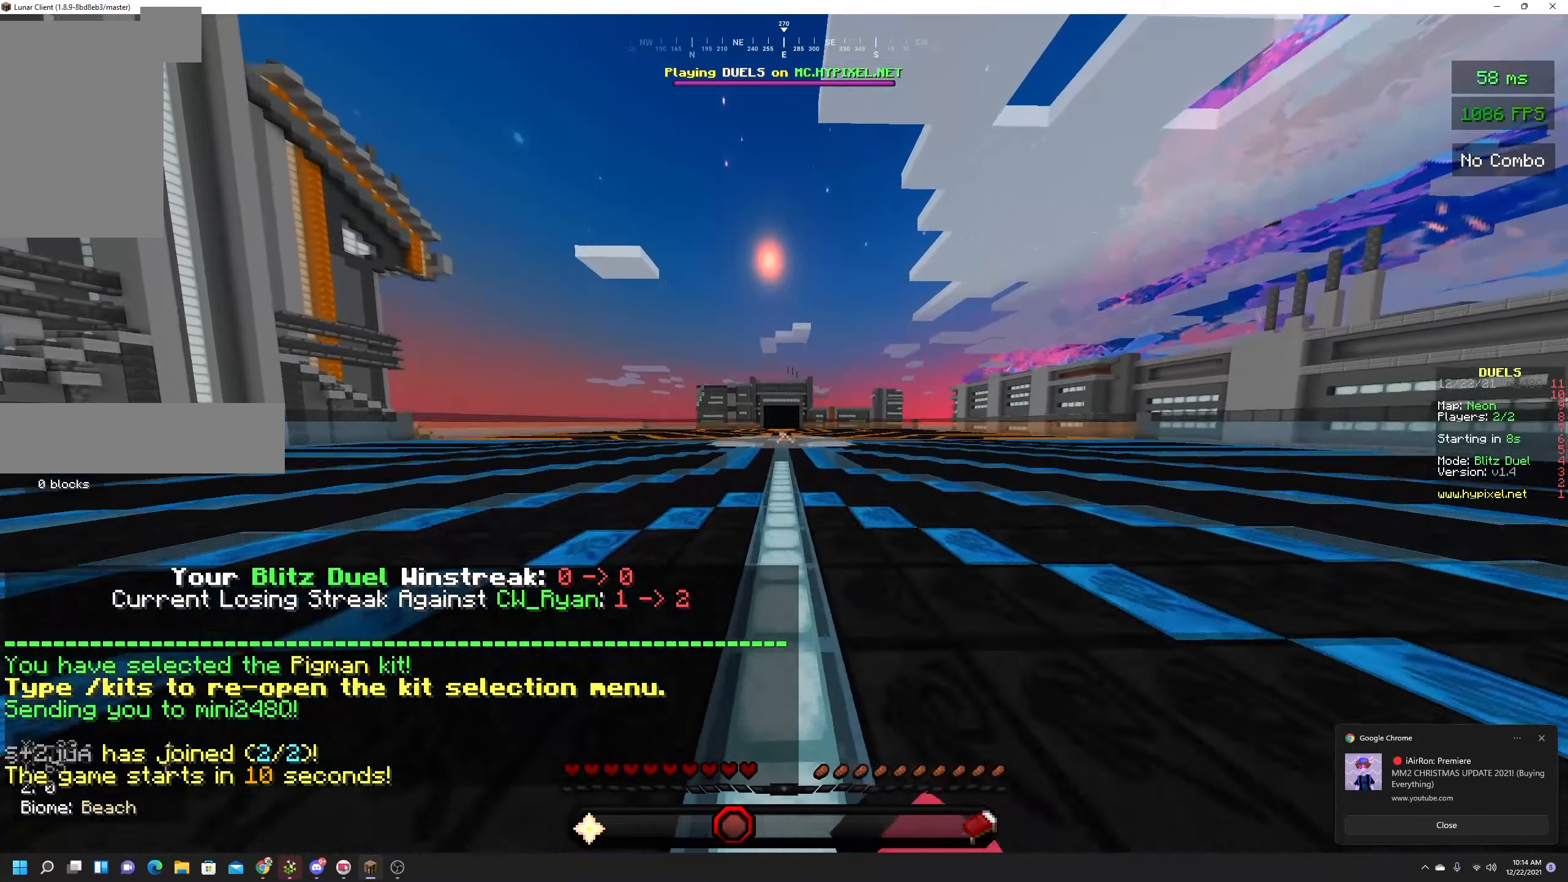
{"keys": ["space", "w"], "mouse": [], "events": [[267, "mouse_left", "up"]]}
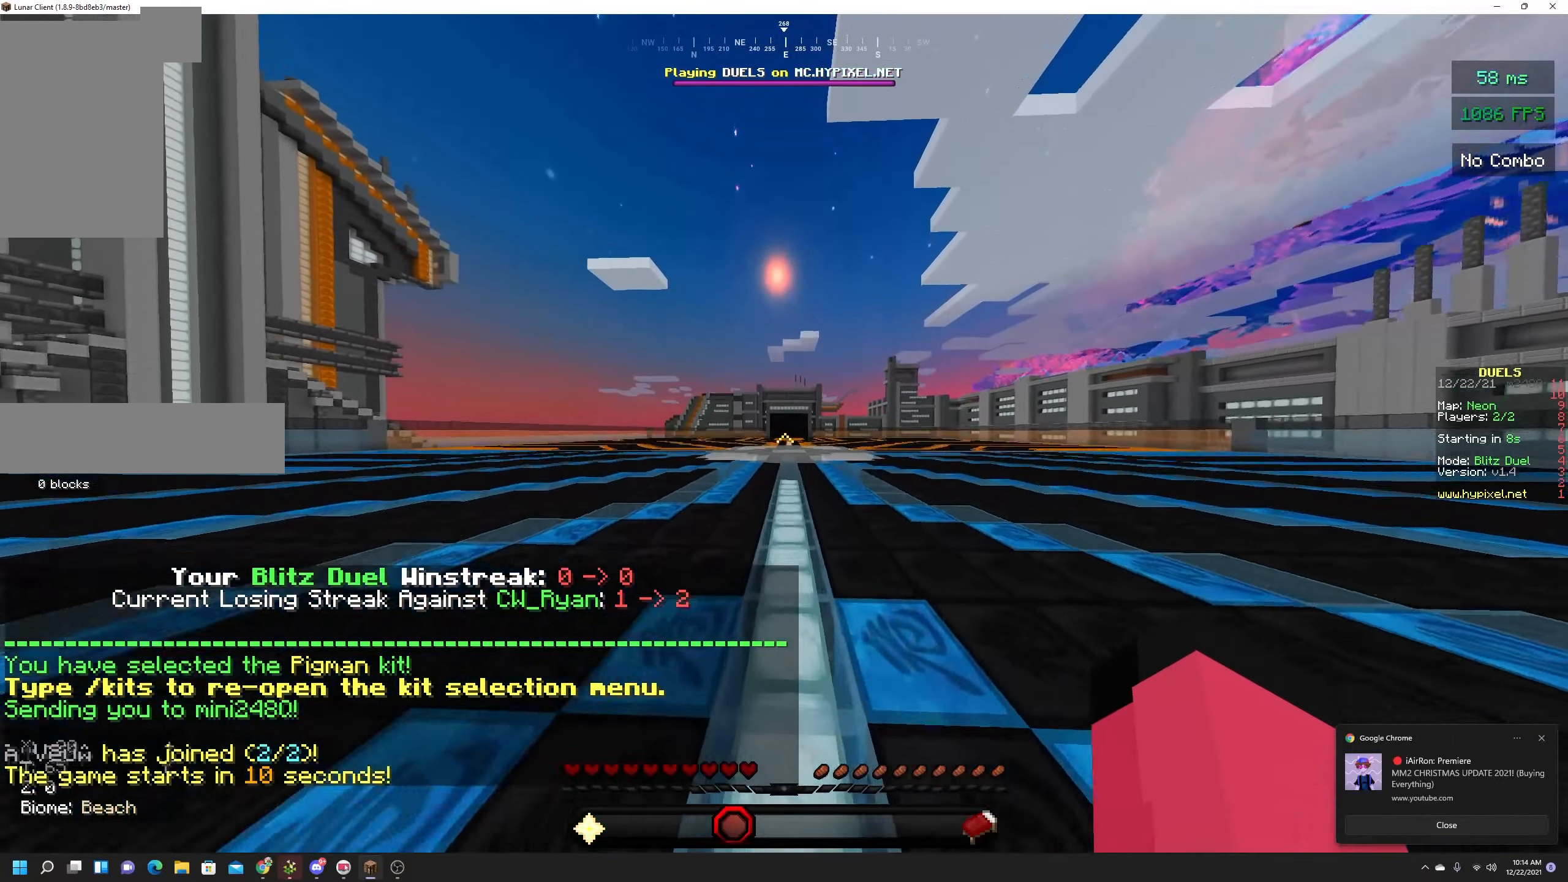
{"keys": ["space", "w"], "mouse": ["left"], "events": [[167, "mouse_left", "down"]]}
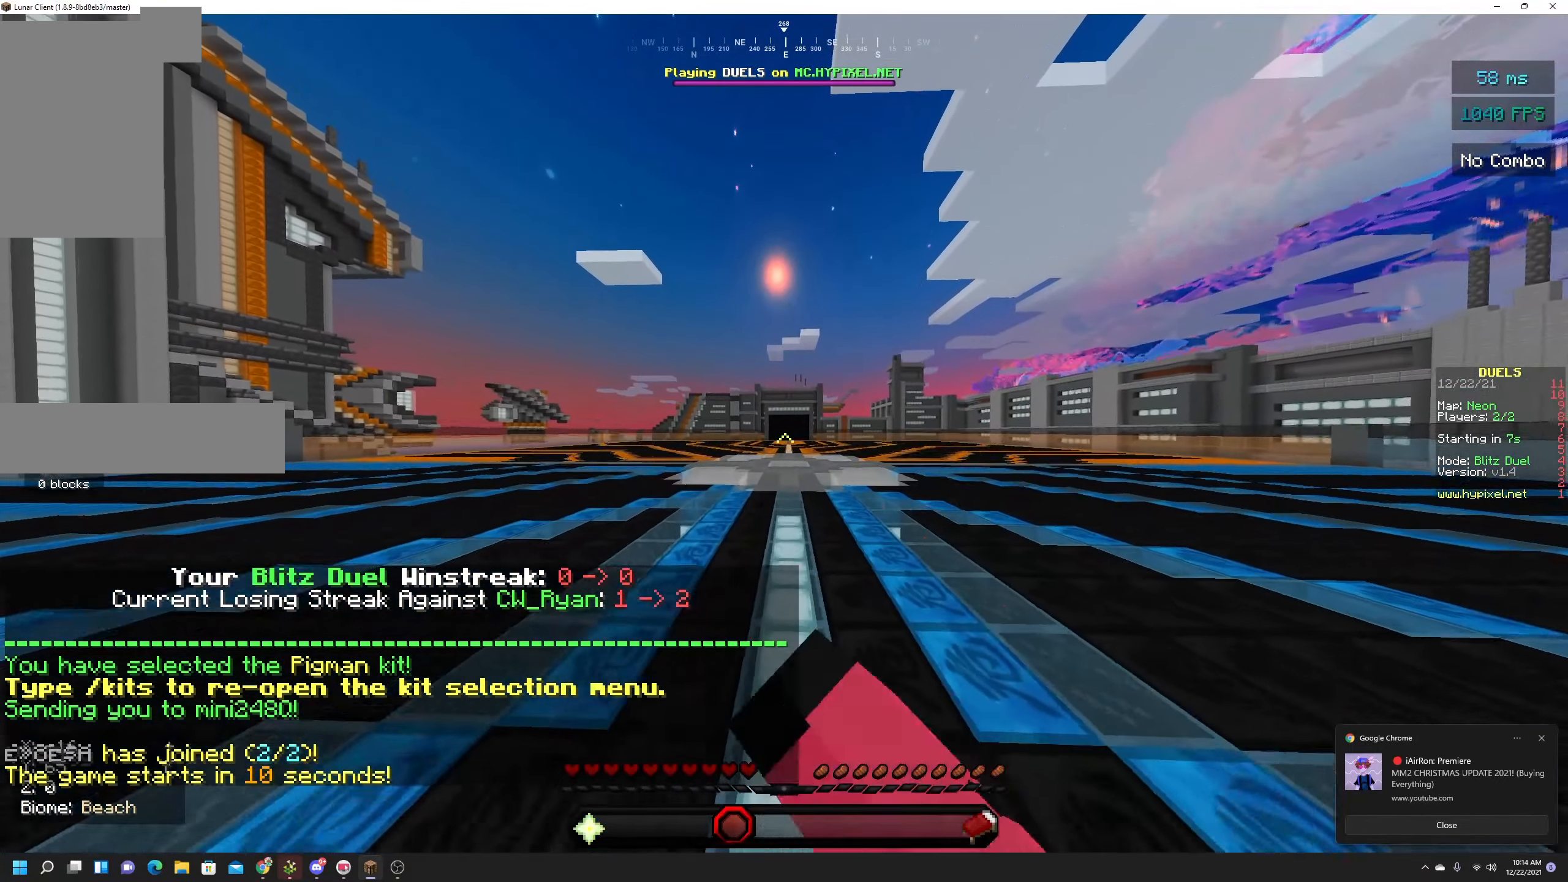
{"keys": ["space", "w"], "mouse": [], "events": [[284, "mouse_left", "up"]]}
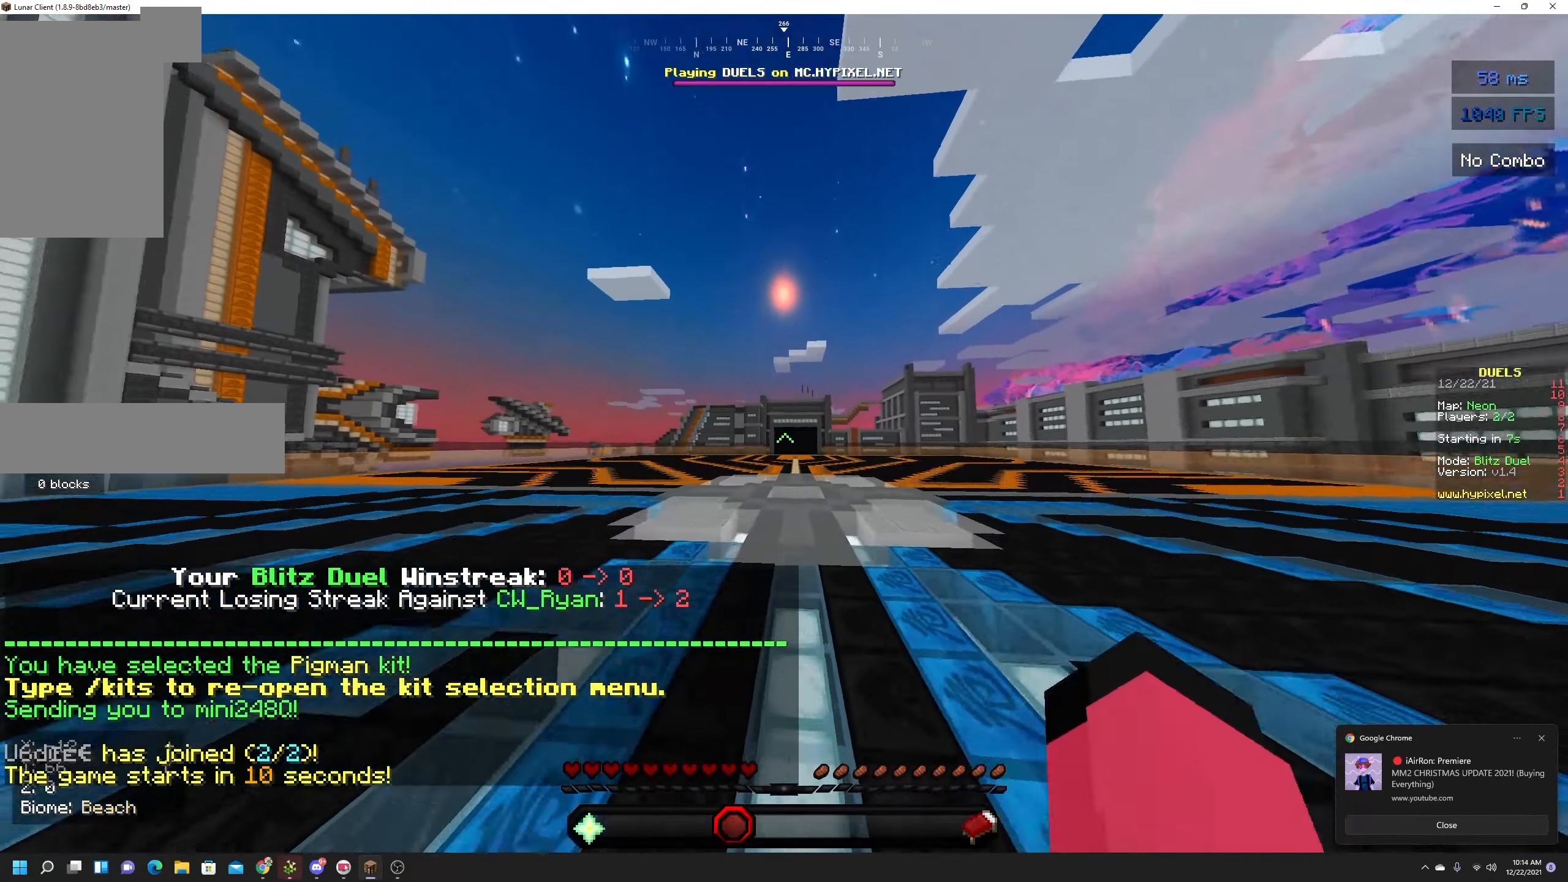
{"keys": ["space", "w"], "mouse": ["right"], "events": [[284, "mouse_right", "down"]]}
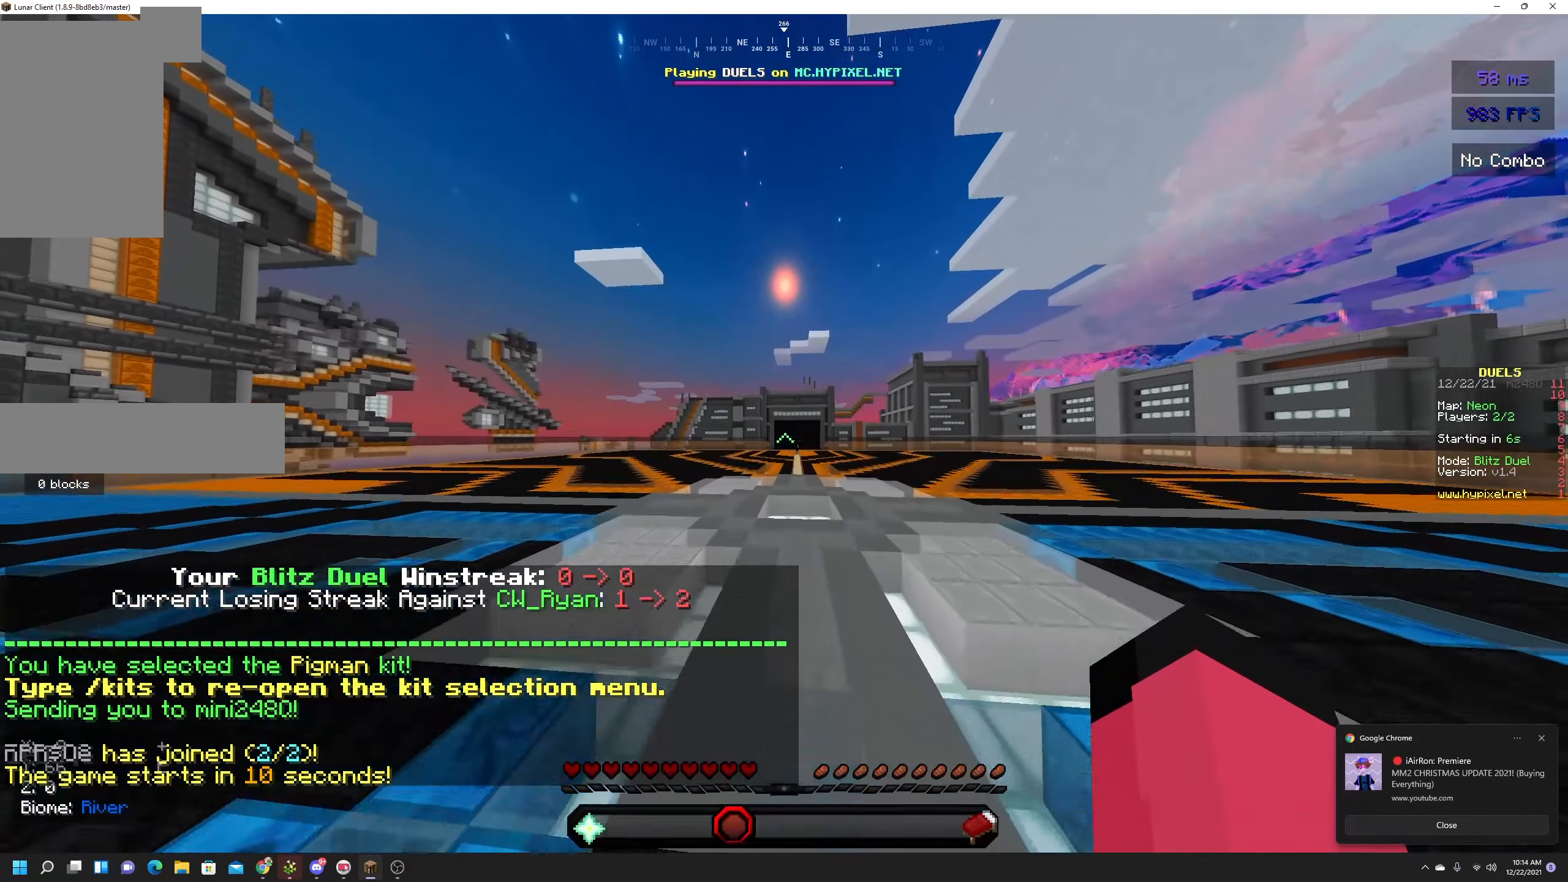
{"keys": ["space", "w"], "mouse": [], "events": [[267, "mouse_right", "up"]]}
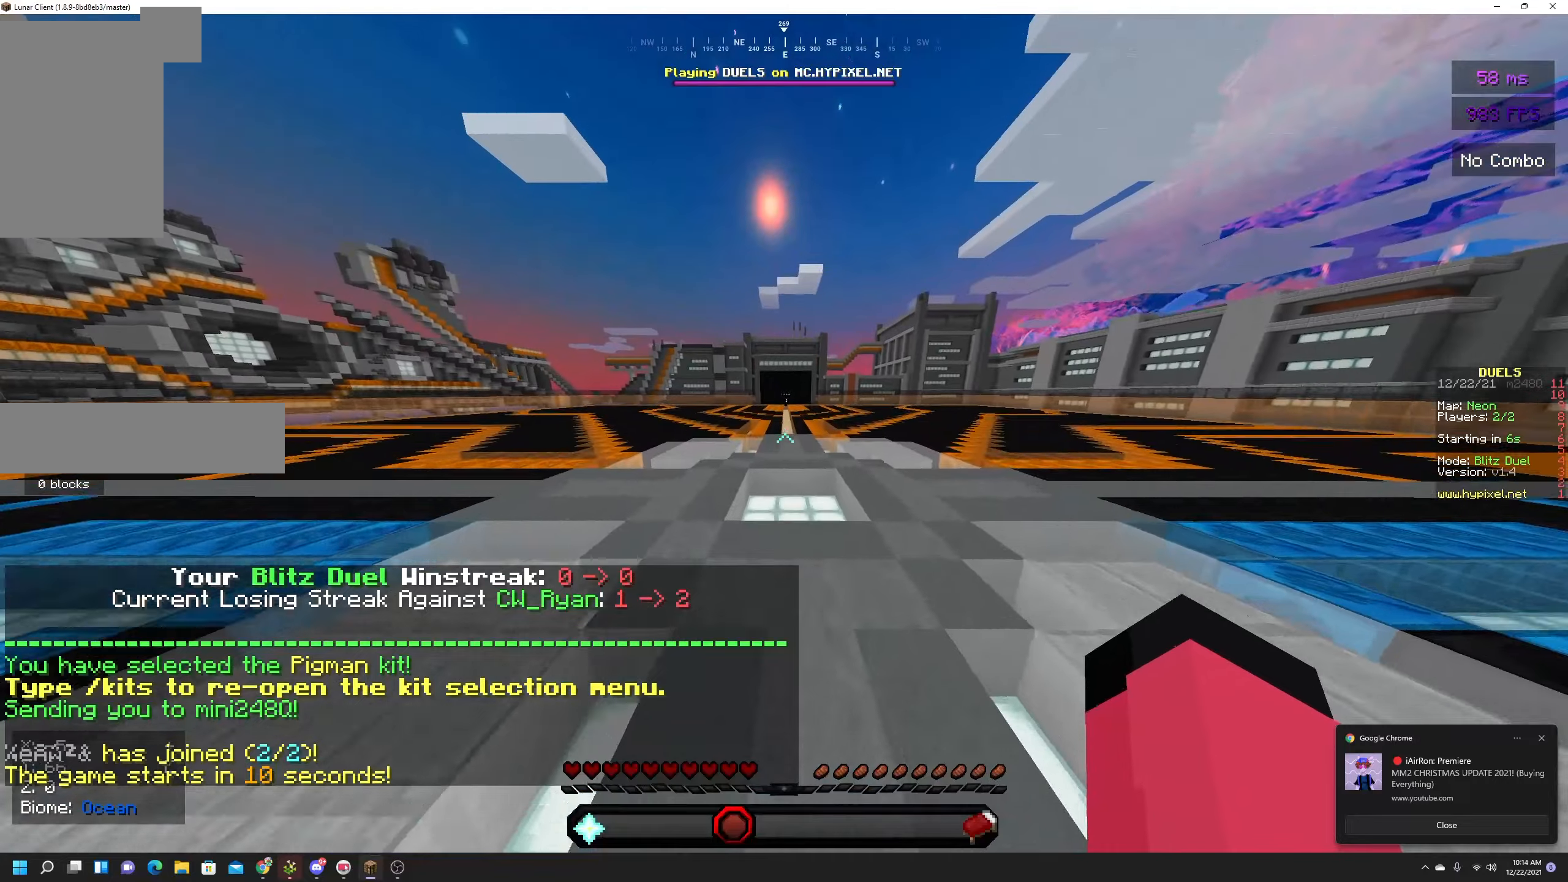
{"keys": ["space", "w"], "mouse": ["right"], "events": [[166, "mouse_right", "down"]]}
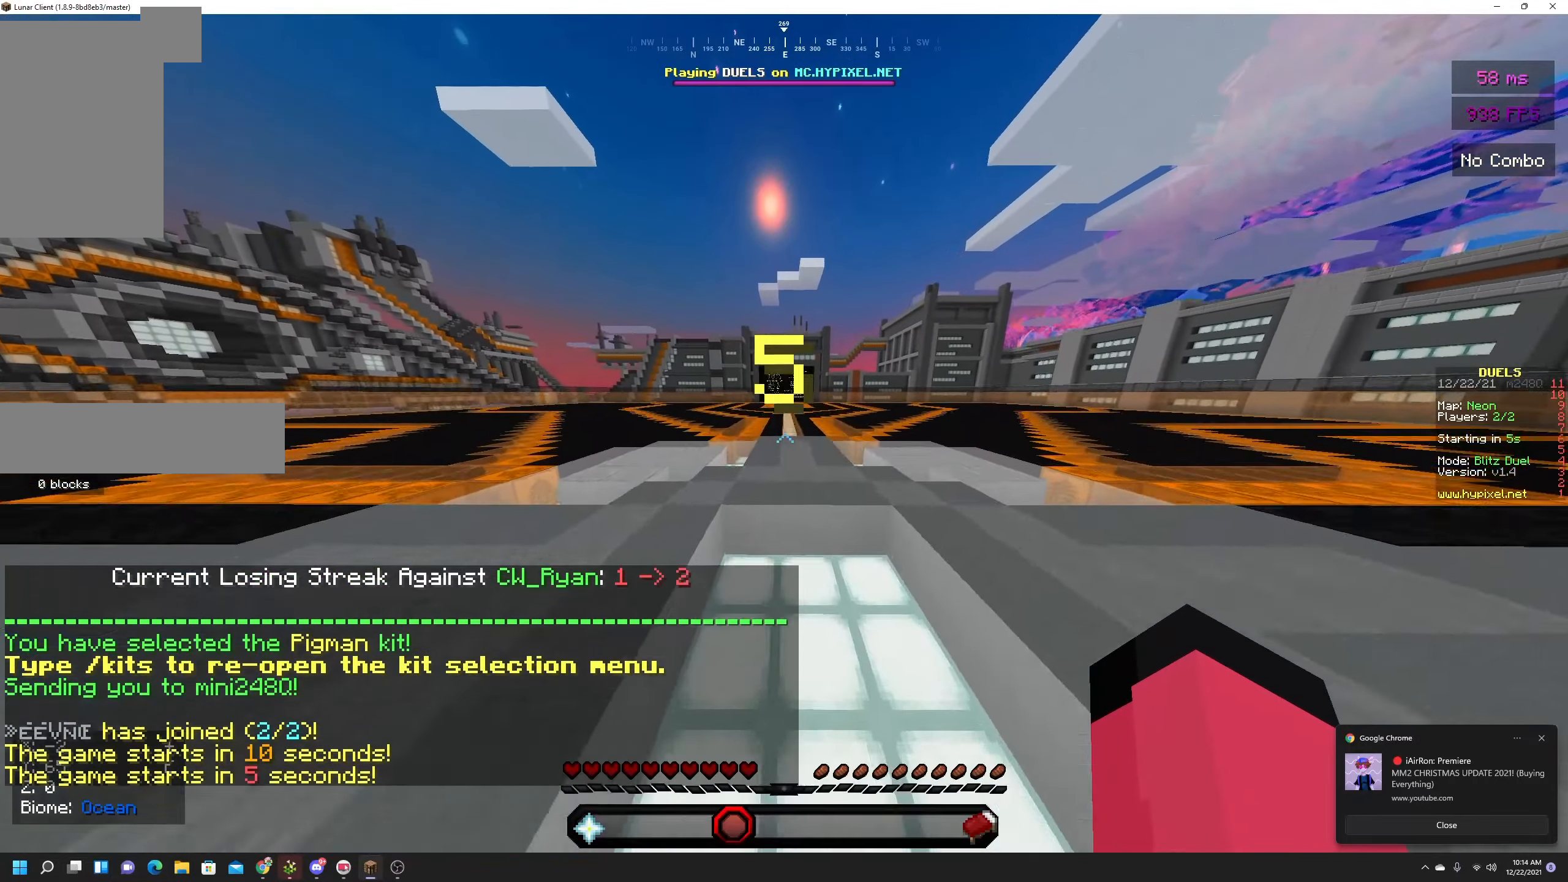
{"keys": ["space", "w"], "mouse": [], "events": [[250, "mouse_right", "up"]]}
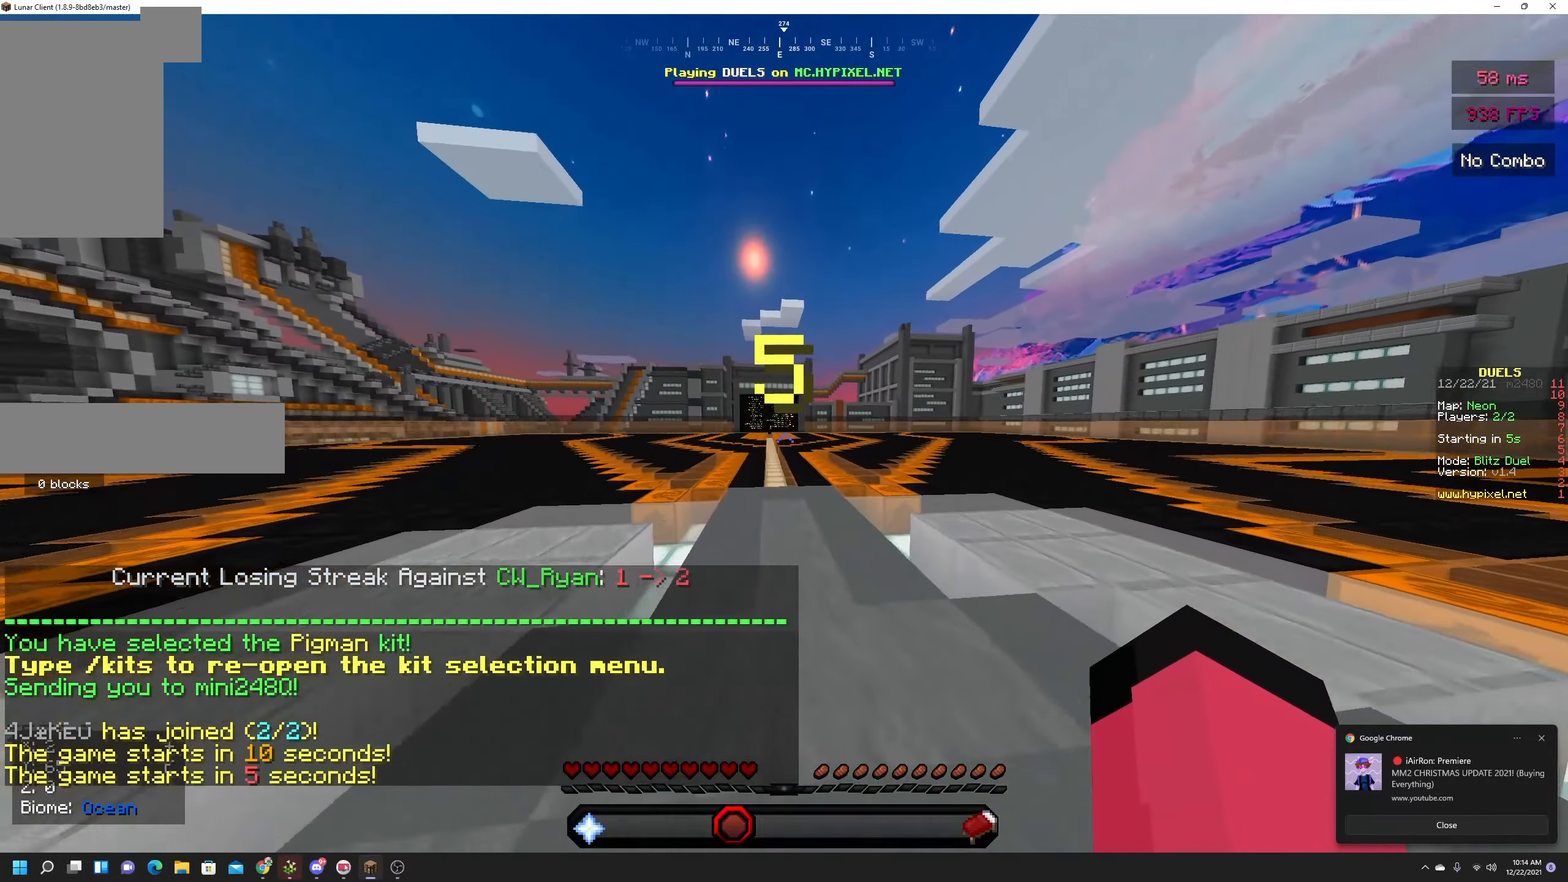
{"keys": ["space", "w"], "mouse": [], "events": [[16, "mouse_right", "down"], [183, "mouse_right", "up"]]}
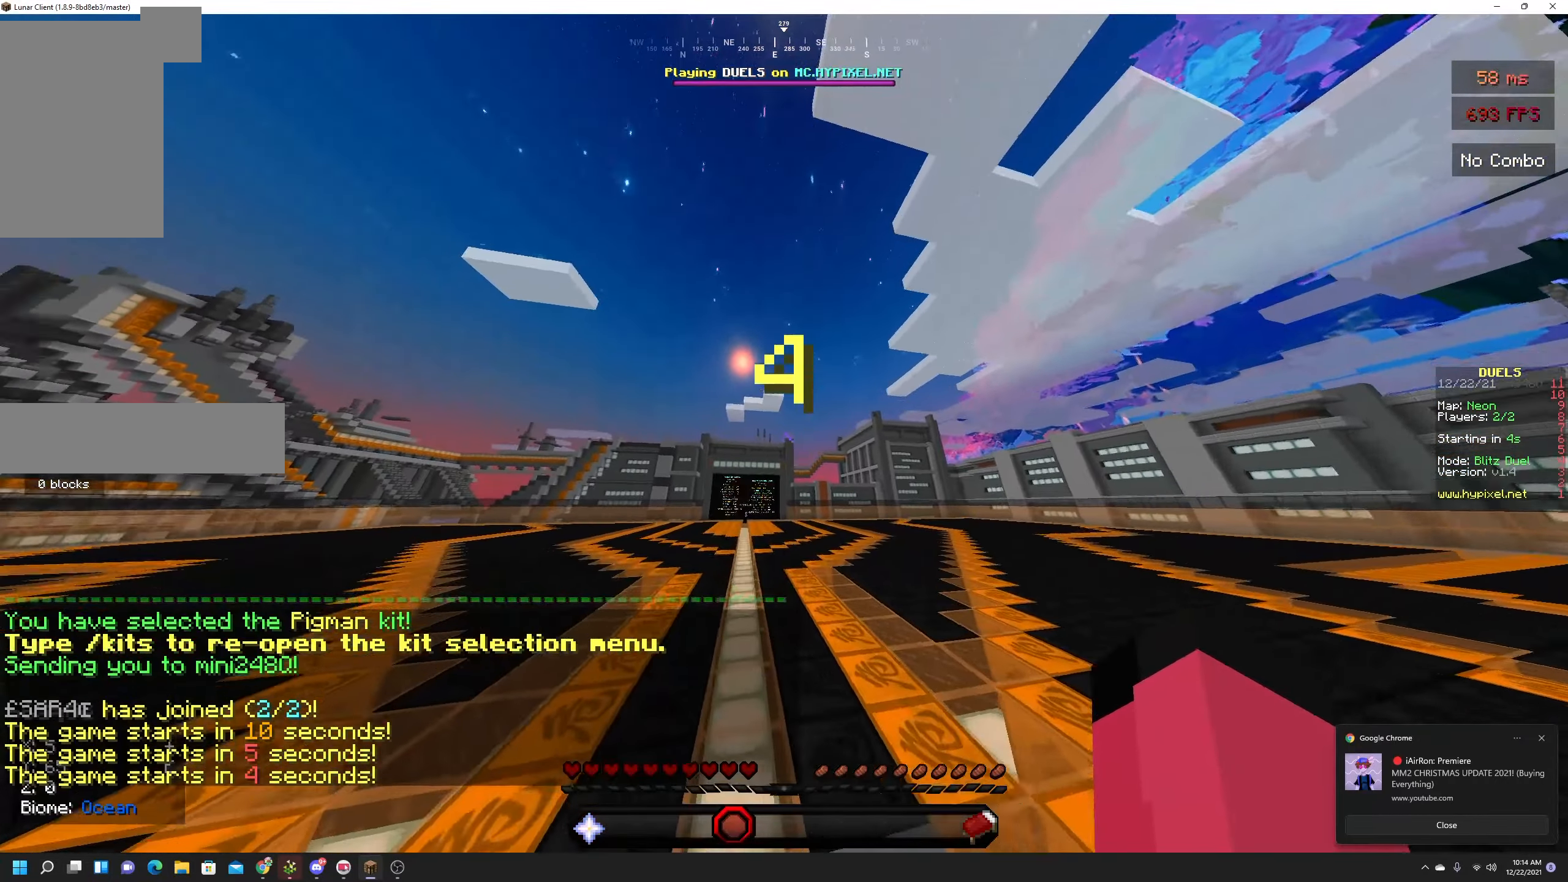
{"keys": ["space", "w"], "mouse": [], "events": [[283, "mouse_right", "down"], [333, "mouse_right", "up"]]}
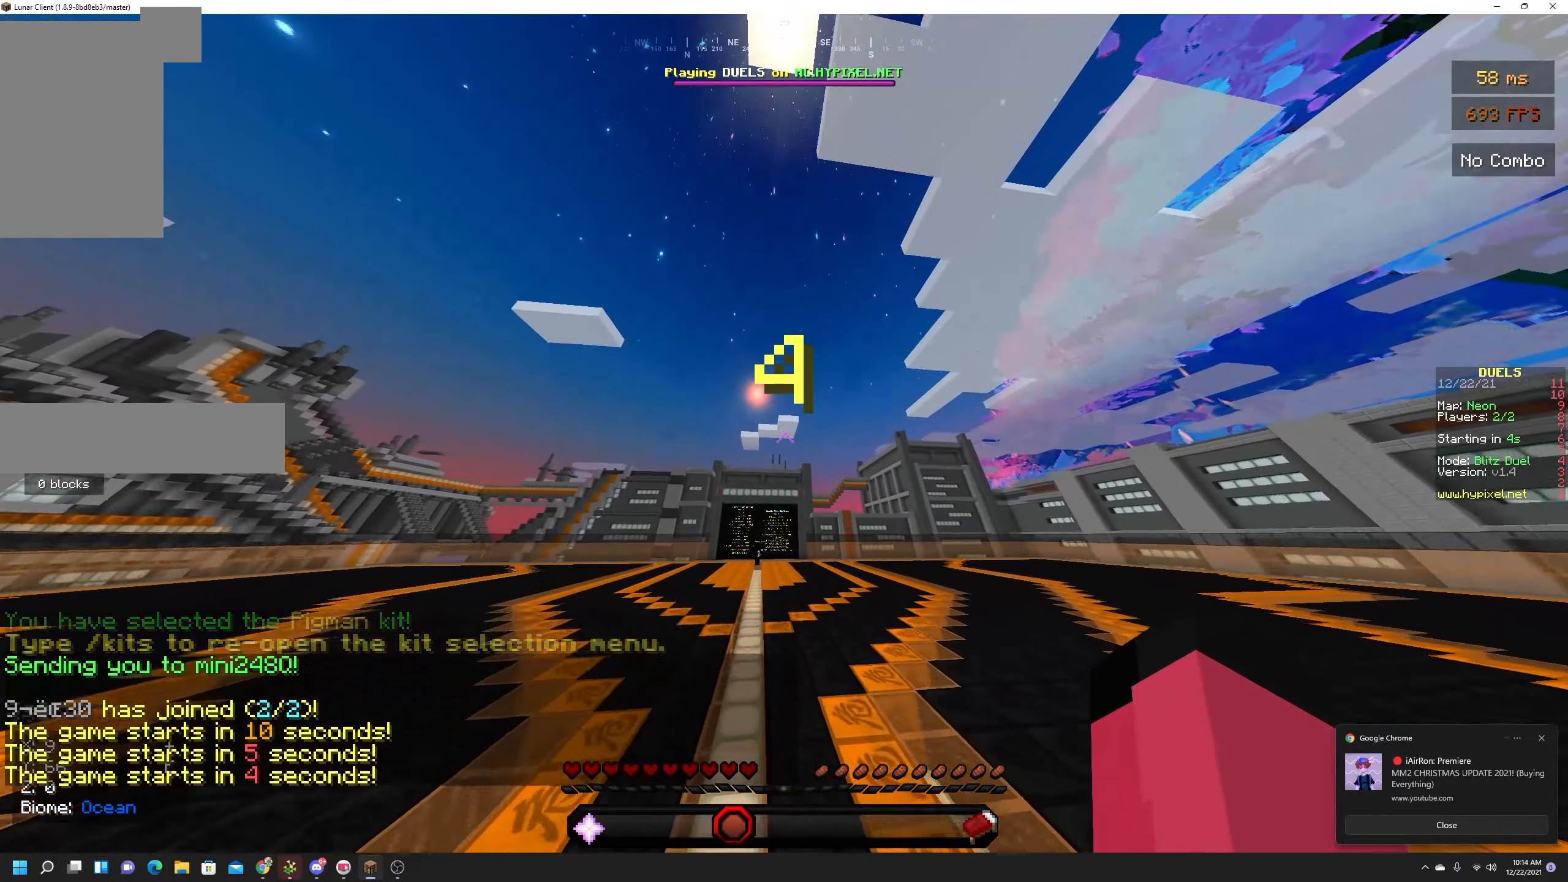
{"keys": [], "mouse": [], "events": [[133, "mouse_right", "down"], [316, "space", "up"], [333, "w", "up"], [433, "mouse_right", "up"]]}
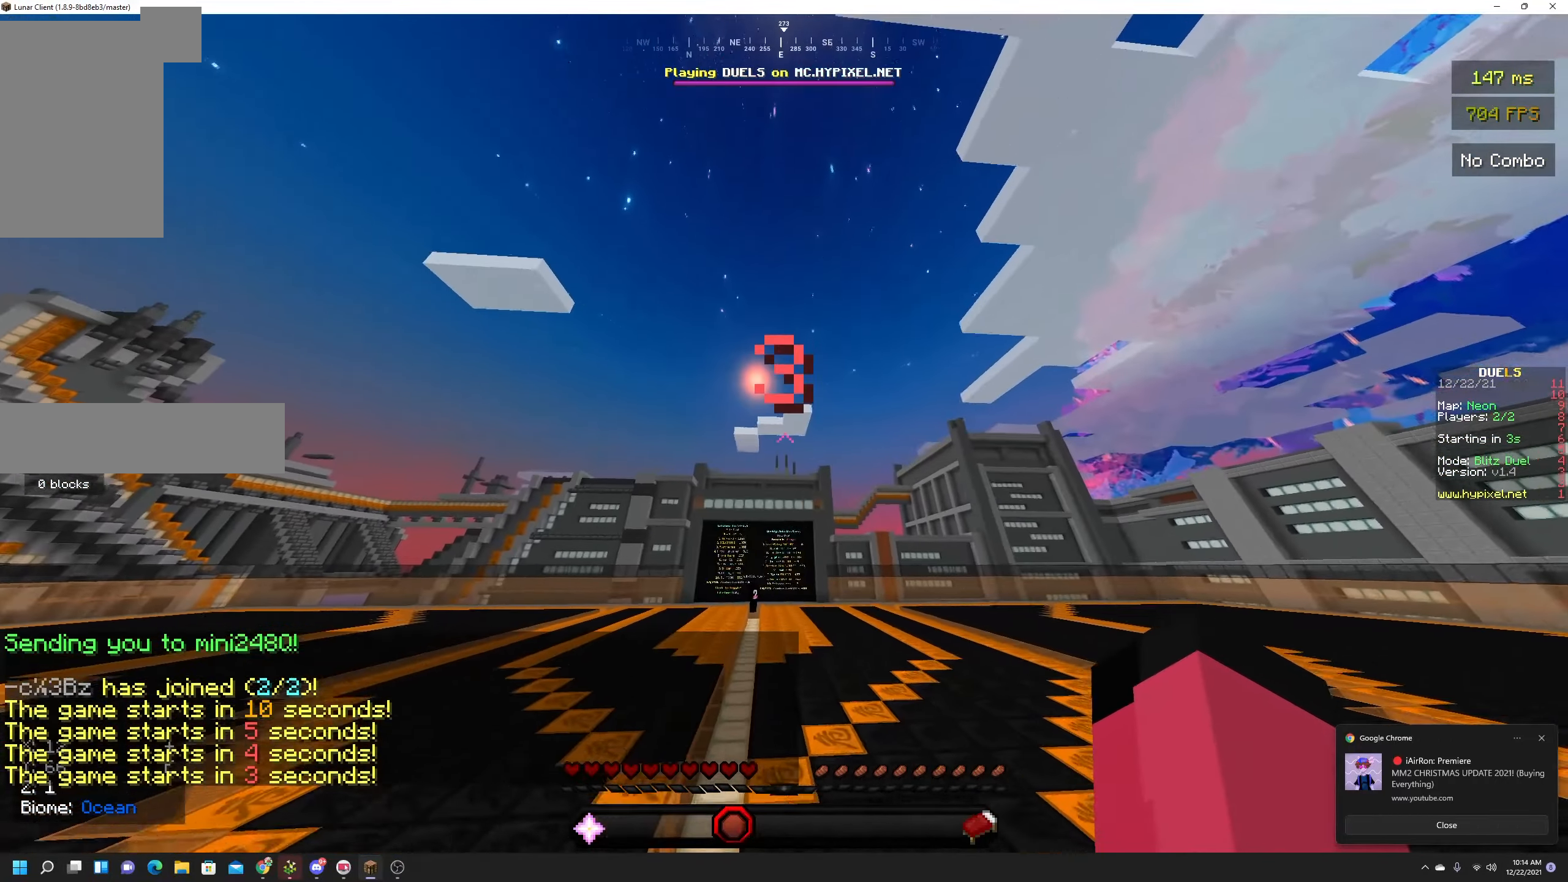
{"keys": [], "mouse": ["left"], "events": [[100, "mouse_left", "down"]]}
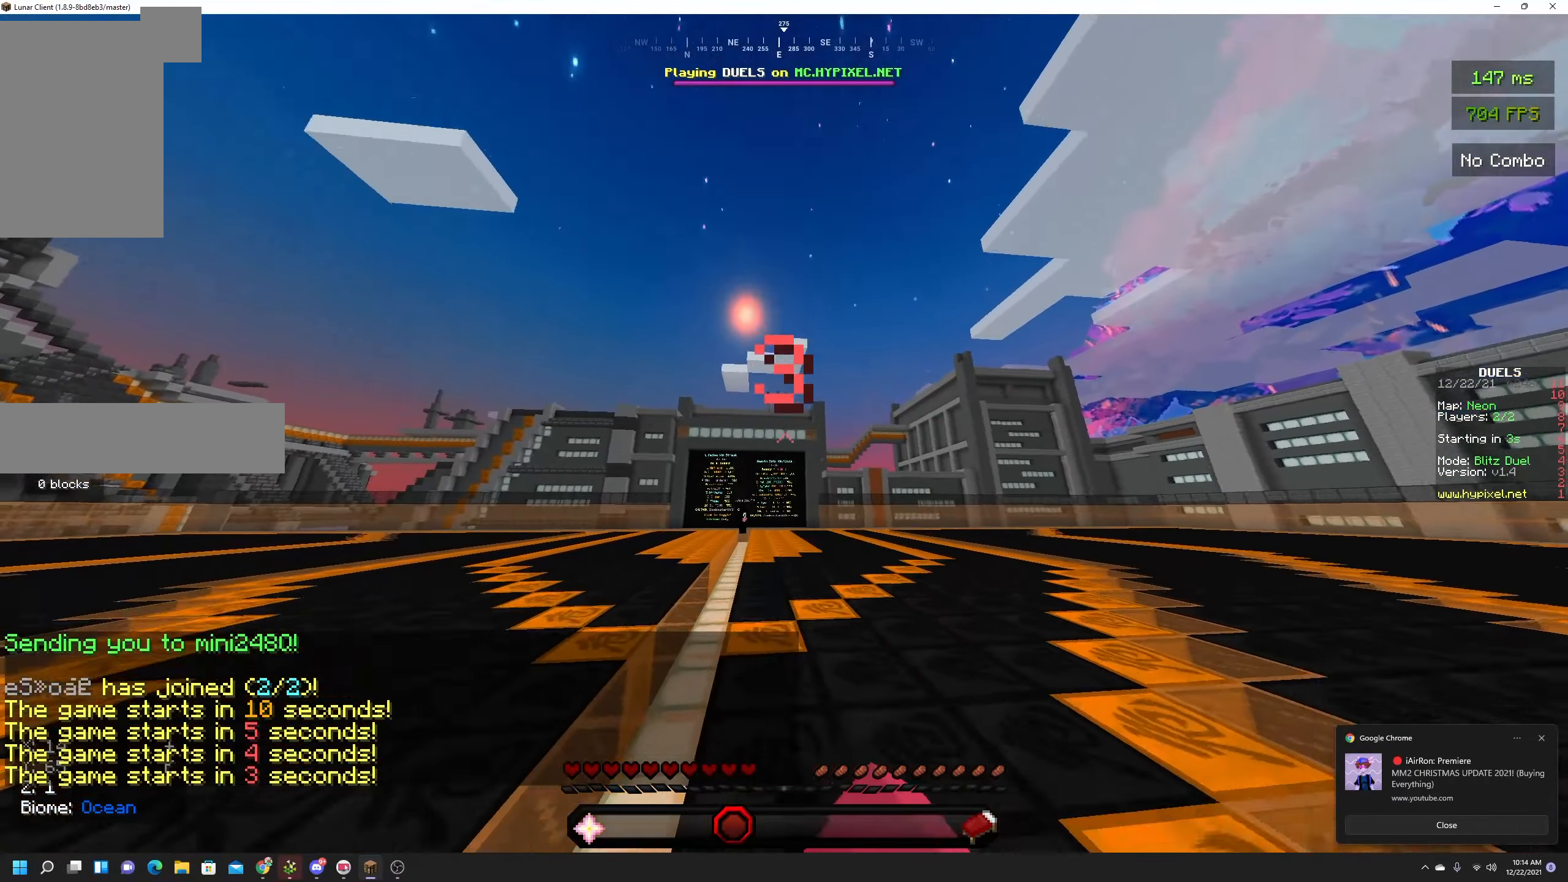
{"keys": [], "mouse": ["left"], "events": []}
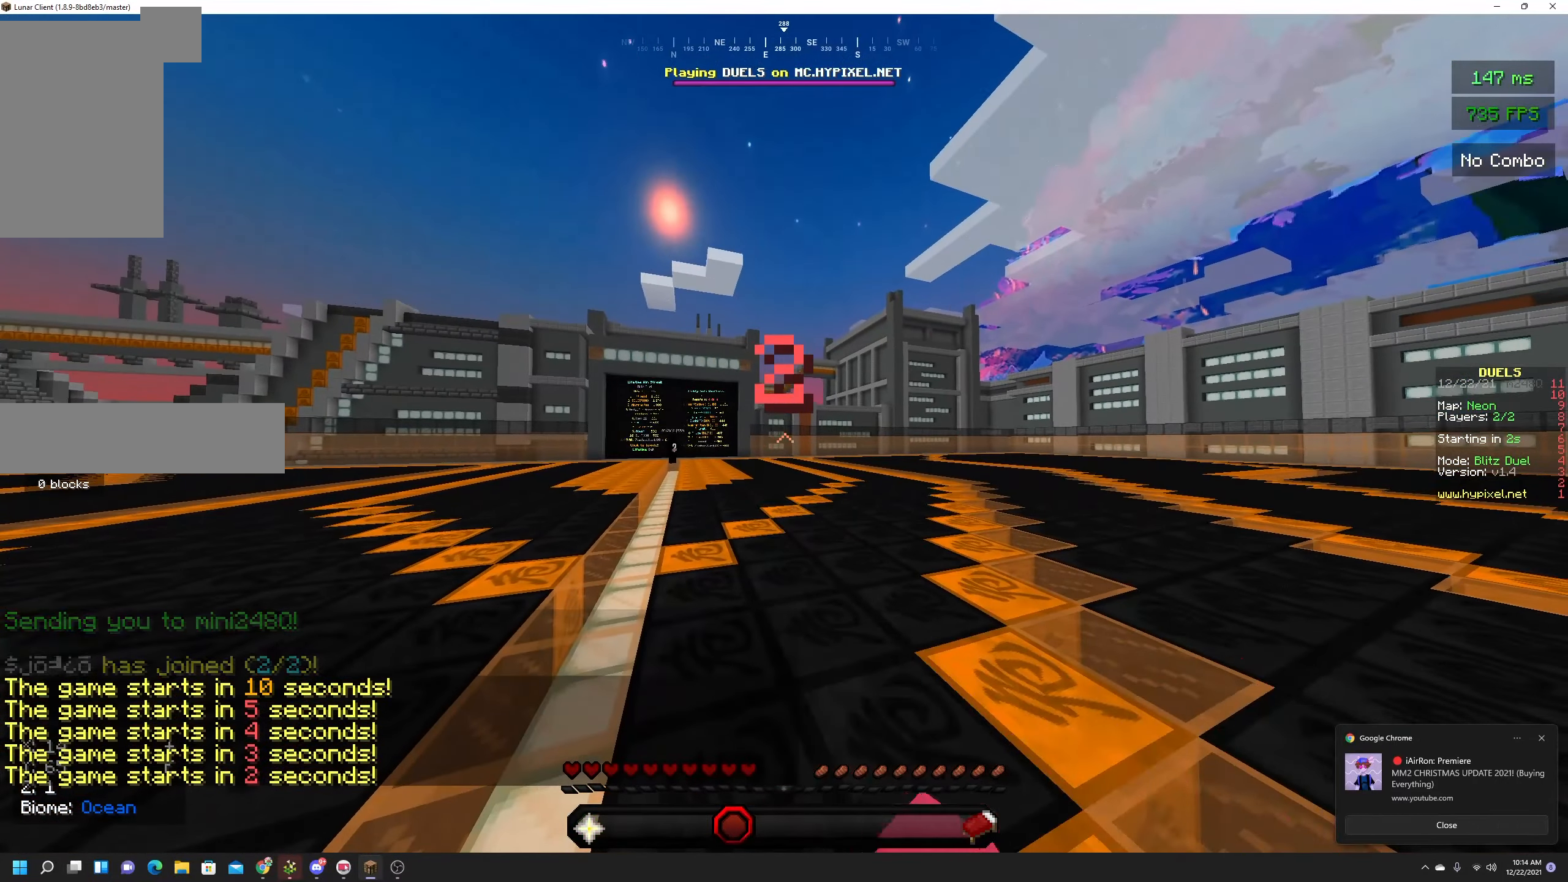
{"keys": [], "mouse": ["left"], "events": []}
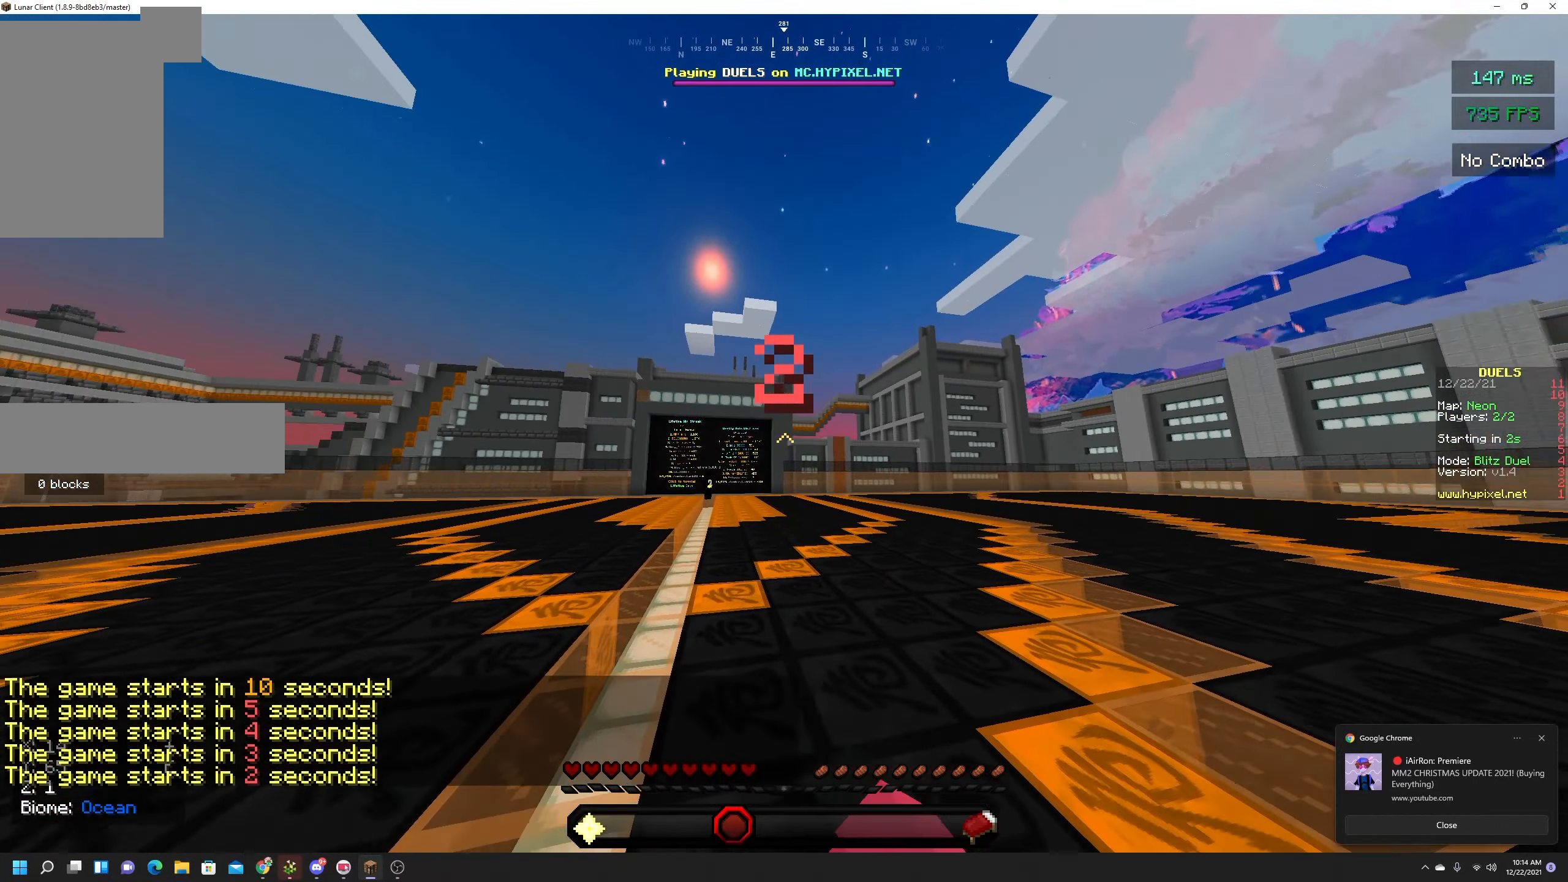
{"keys": [], "mouse": [], "events": [[350, "mouse_left", "up"]]}
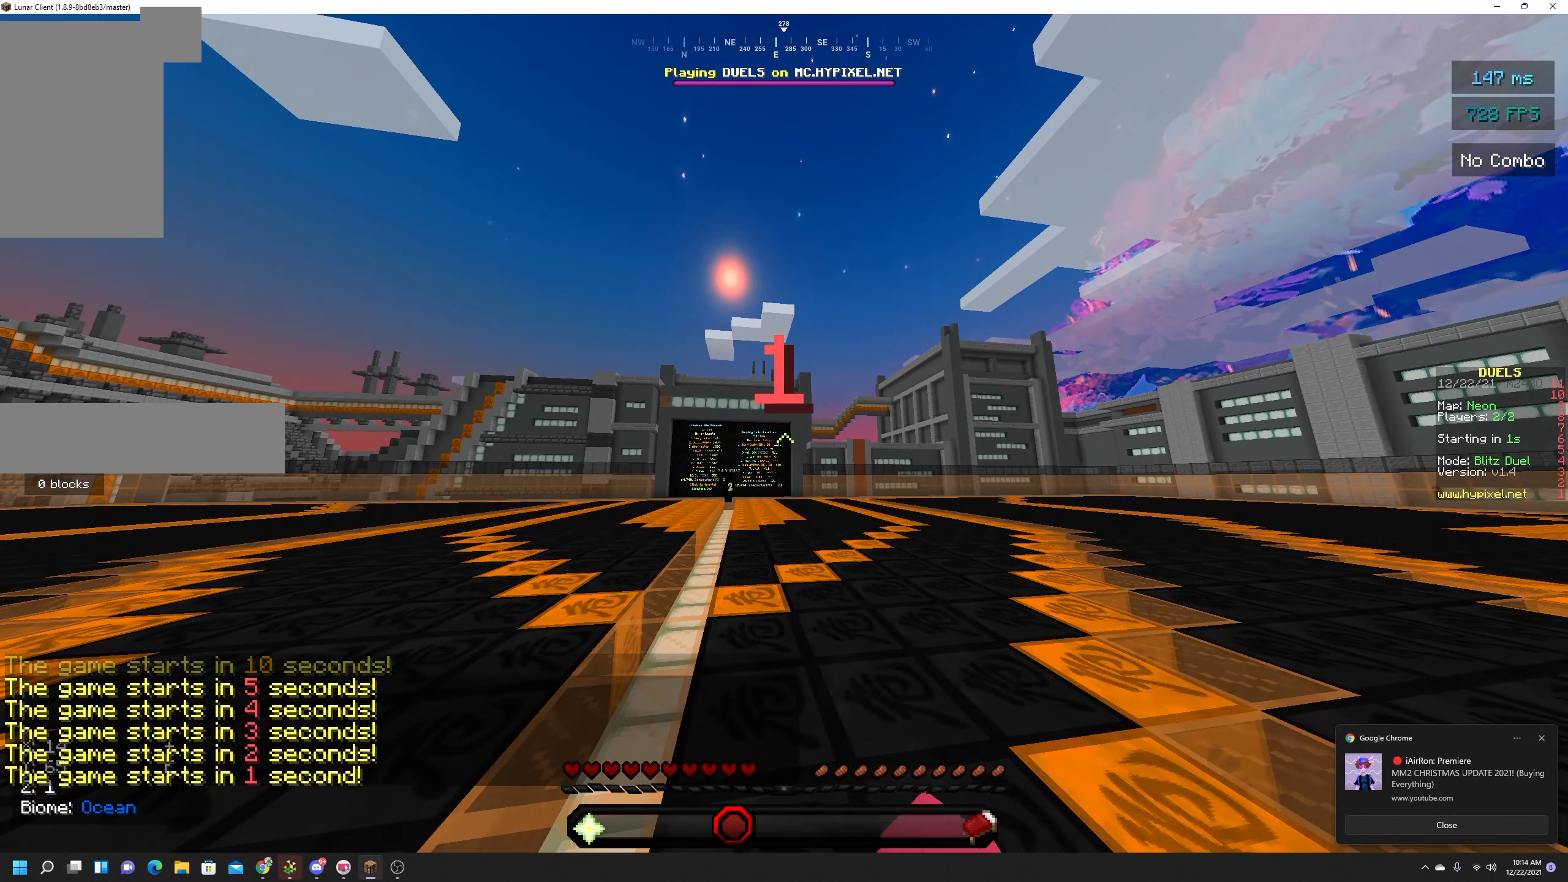
{"keys": [], "mouse": ["left"], "events": [[283, "mouse_left", "down"], [383, "mouse_left", "up"], [416, "mouse_left", "down"]]}
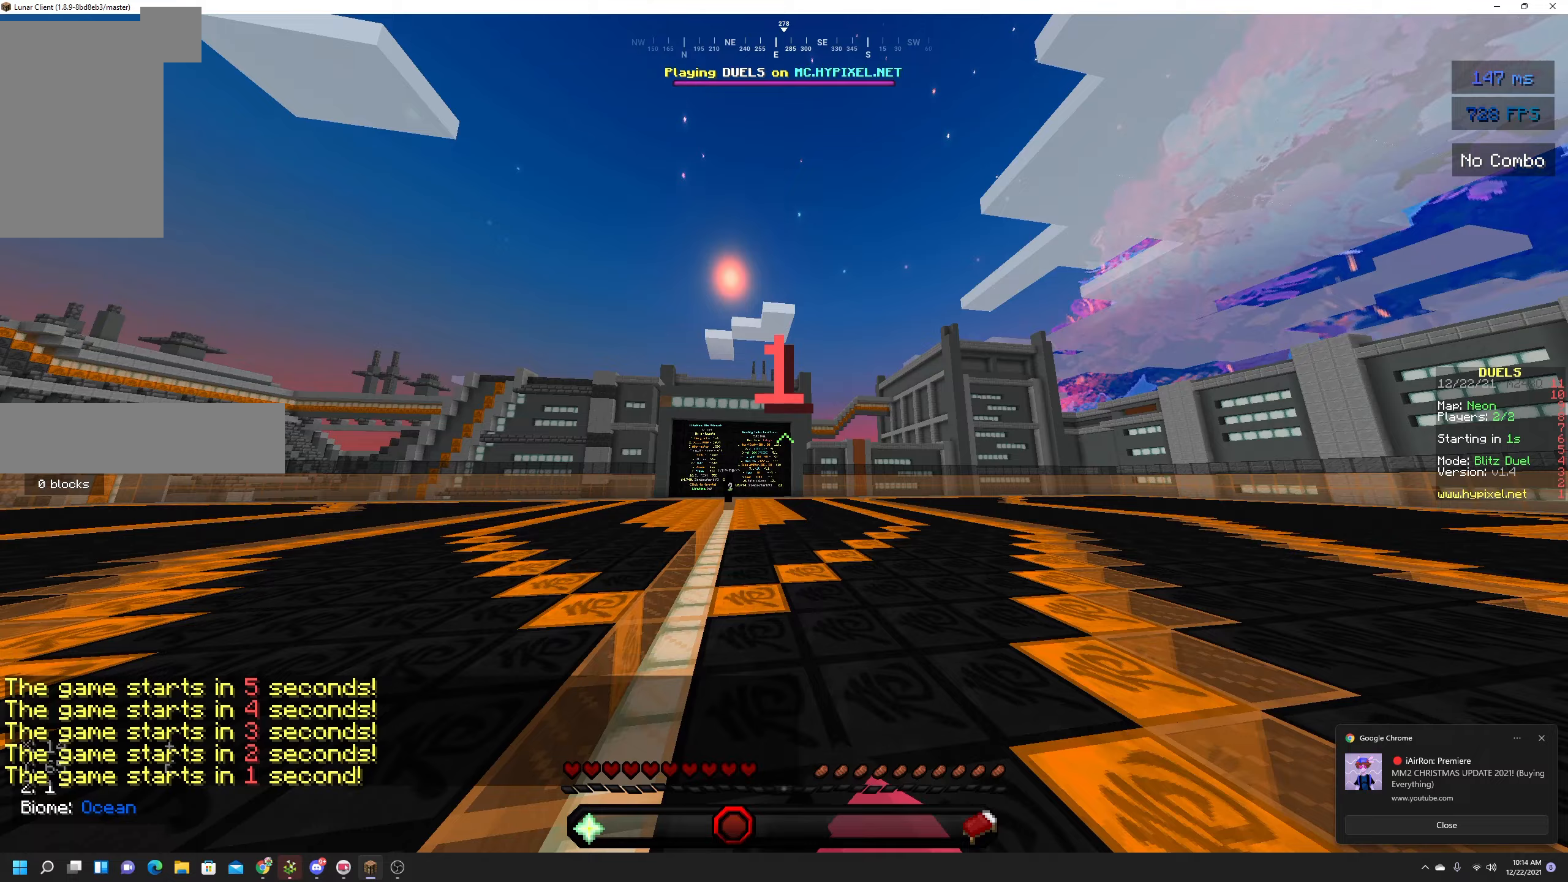
{"keys": [], "mouse": [], "events": [[17, "mouse_left", "up"]]}
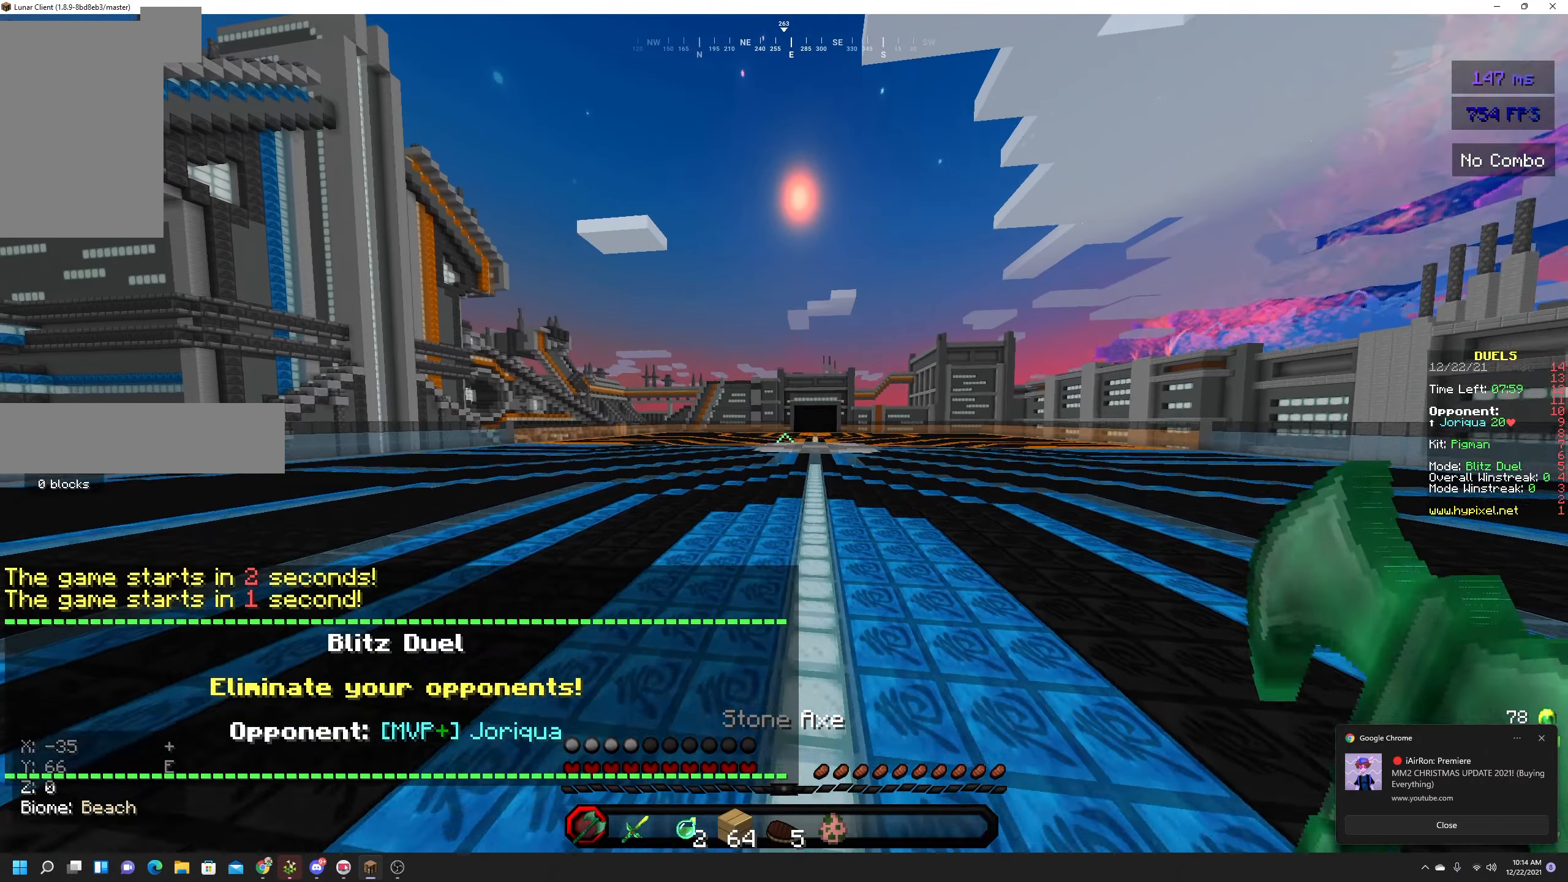
{"keys": ["w"], "mouse": [], "events": [[317, "w", "down"], [400, "w", "up"], [467, "w", "down"]]}
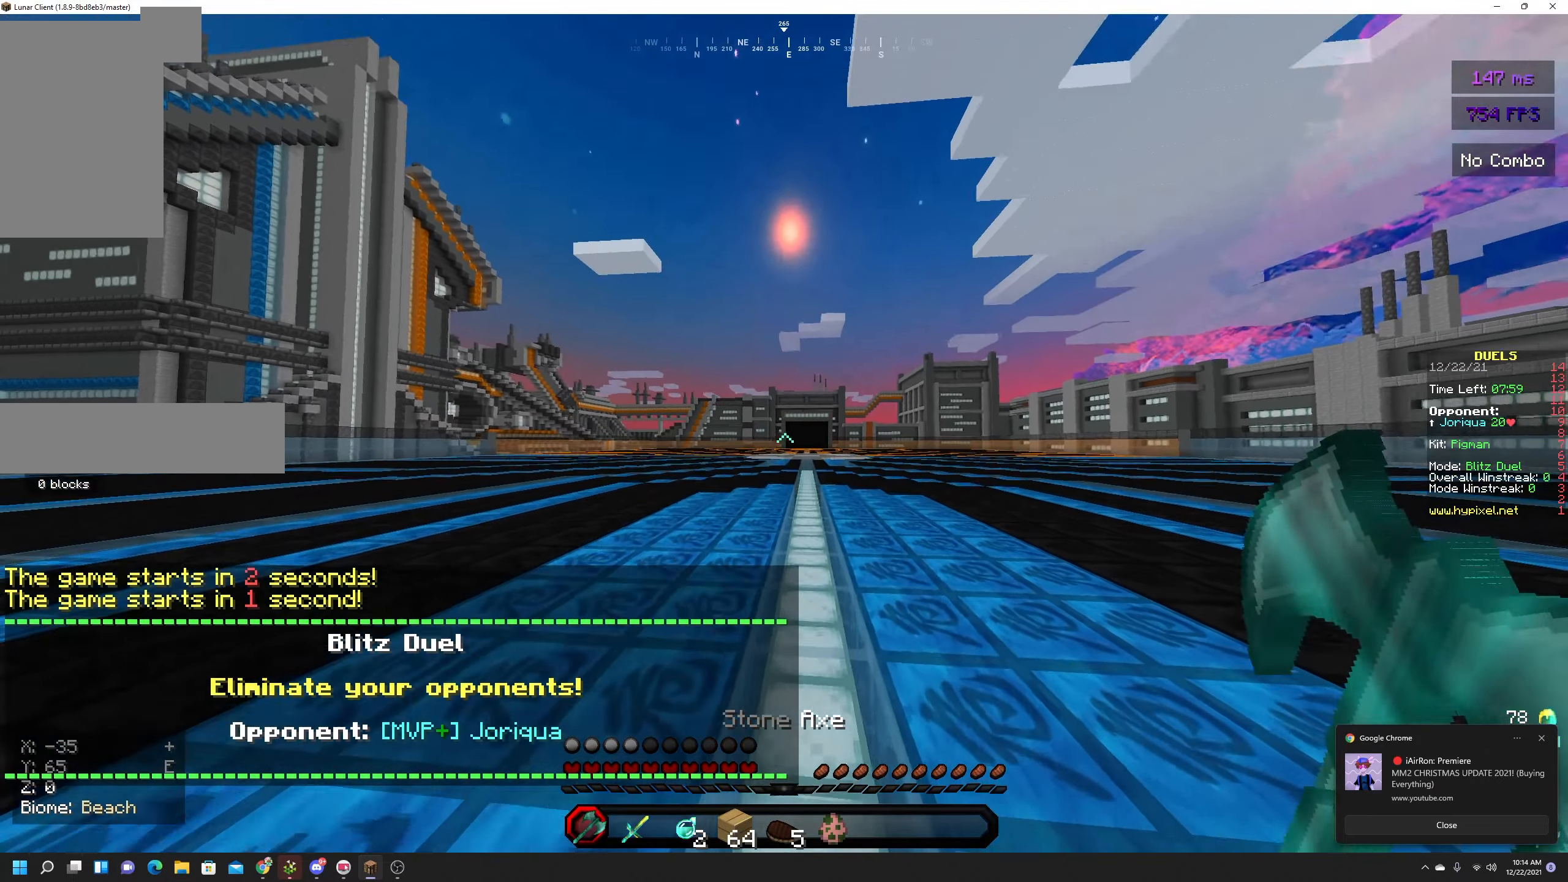
{"keys": [], "mouse": [], "events": [[50, "w", "up"]]}
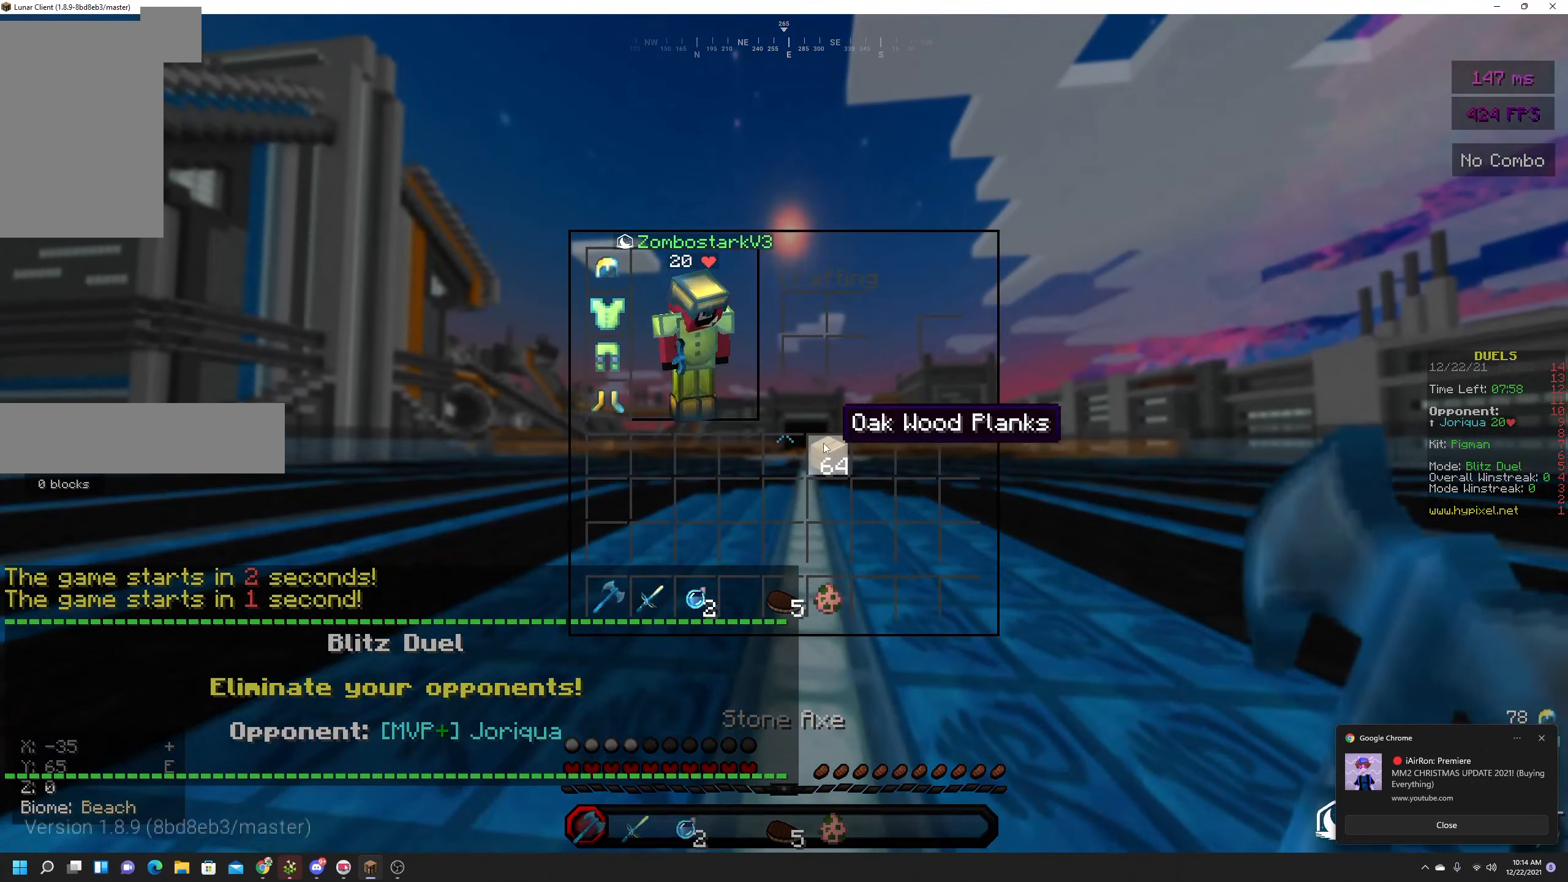
{"keys": [], "mouse": [], "events": []}
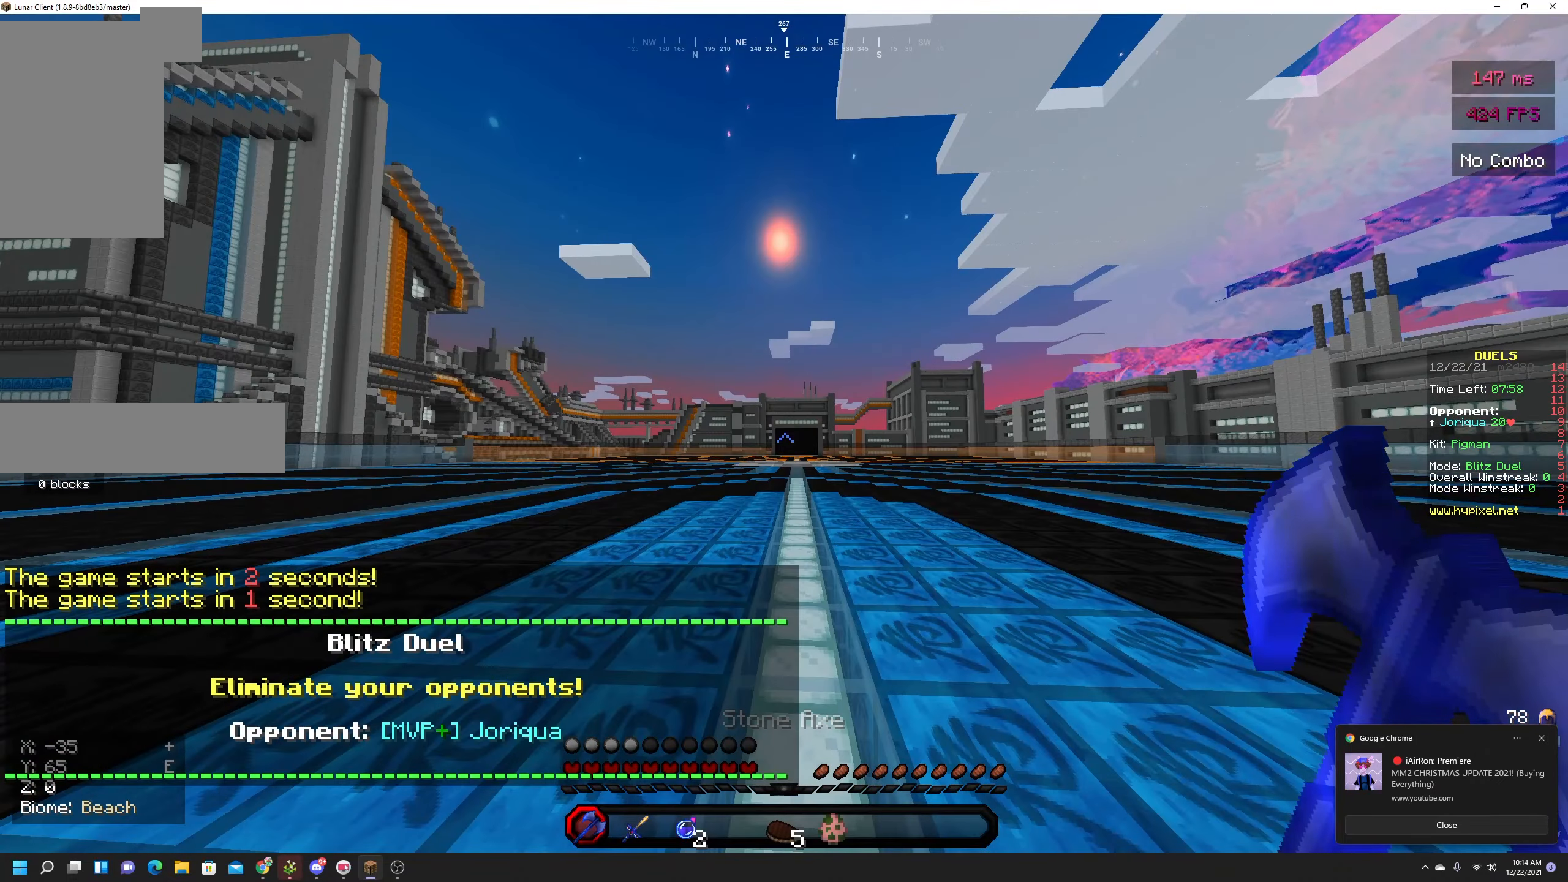
{"keys": [], "mouse": [], "events": [[67, "w", "down"], [367, "w", "up"]]}